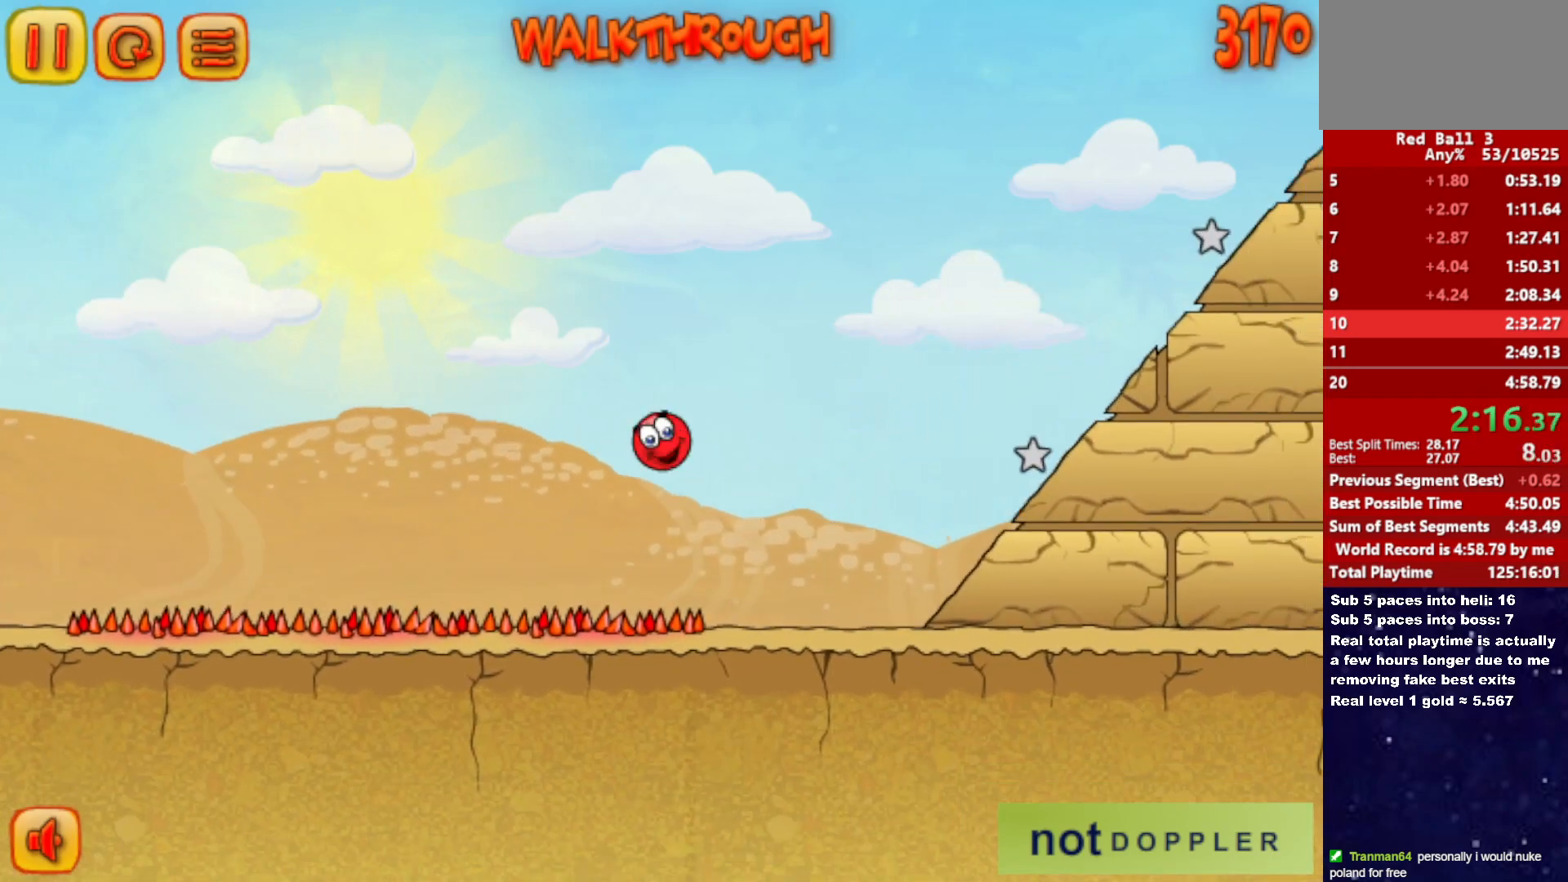
Gameplay with keyboard; each line is a JSON object with the keys held at the frame after it. "events" lists presses ("down") and releases ("up") of "down", "left", "p", "r", "right" and "up" between this image and that frame as [ms after this image, input, new state], when the widget could be followed in between. No other keys are recorded. Mouse input is not recorded.
{"keys": ["right", "up"], "events": []}
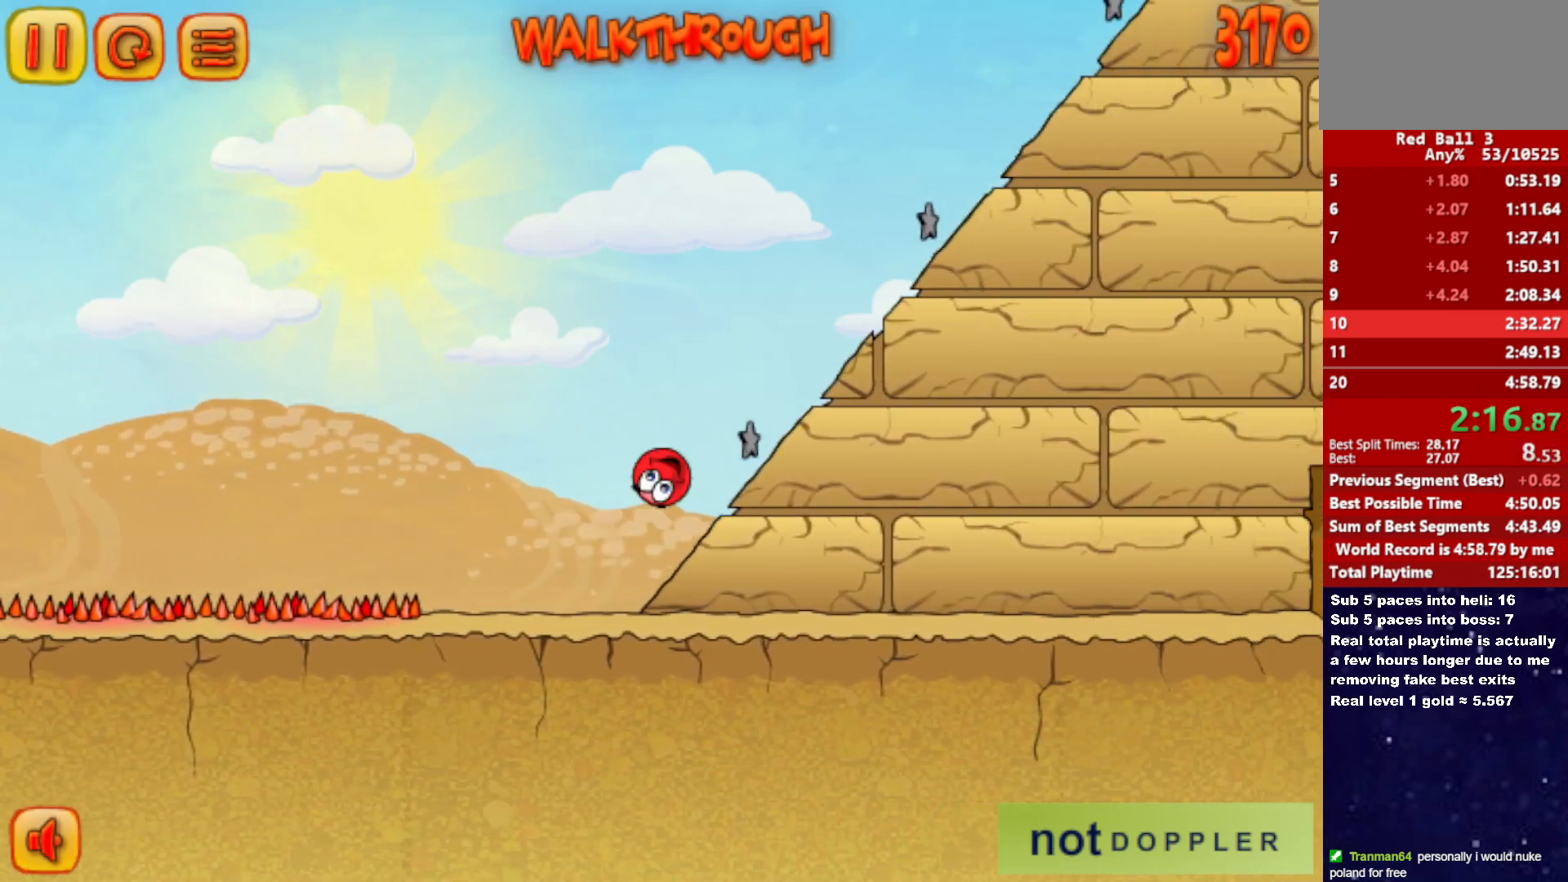
{"keys": ["right", "up"], "events": []}
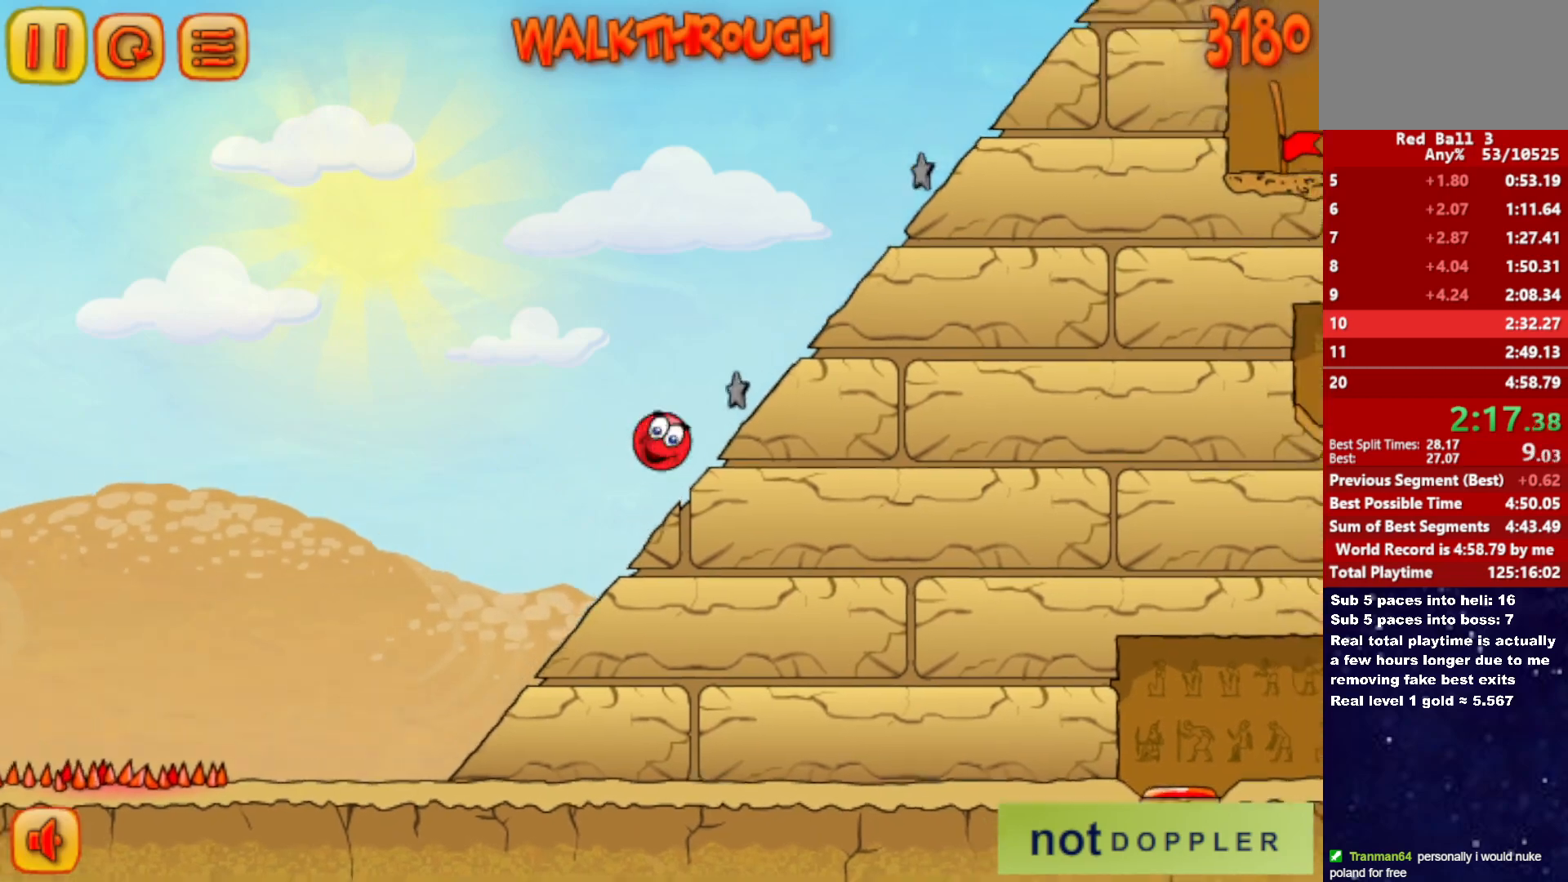
{"keys": ["right", "up"], "events": []}
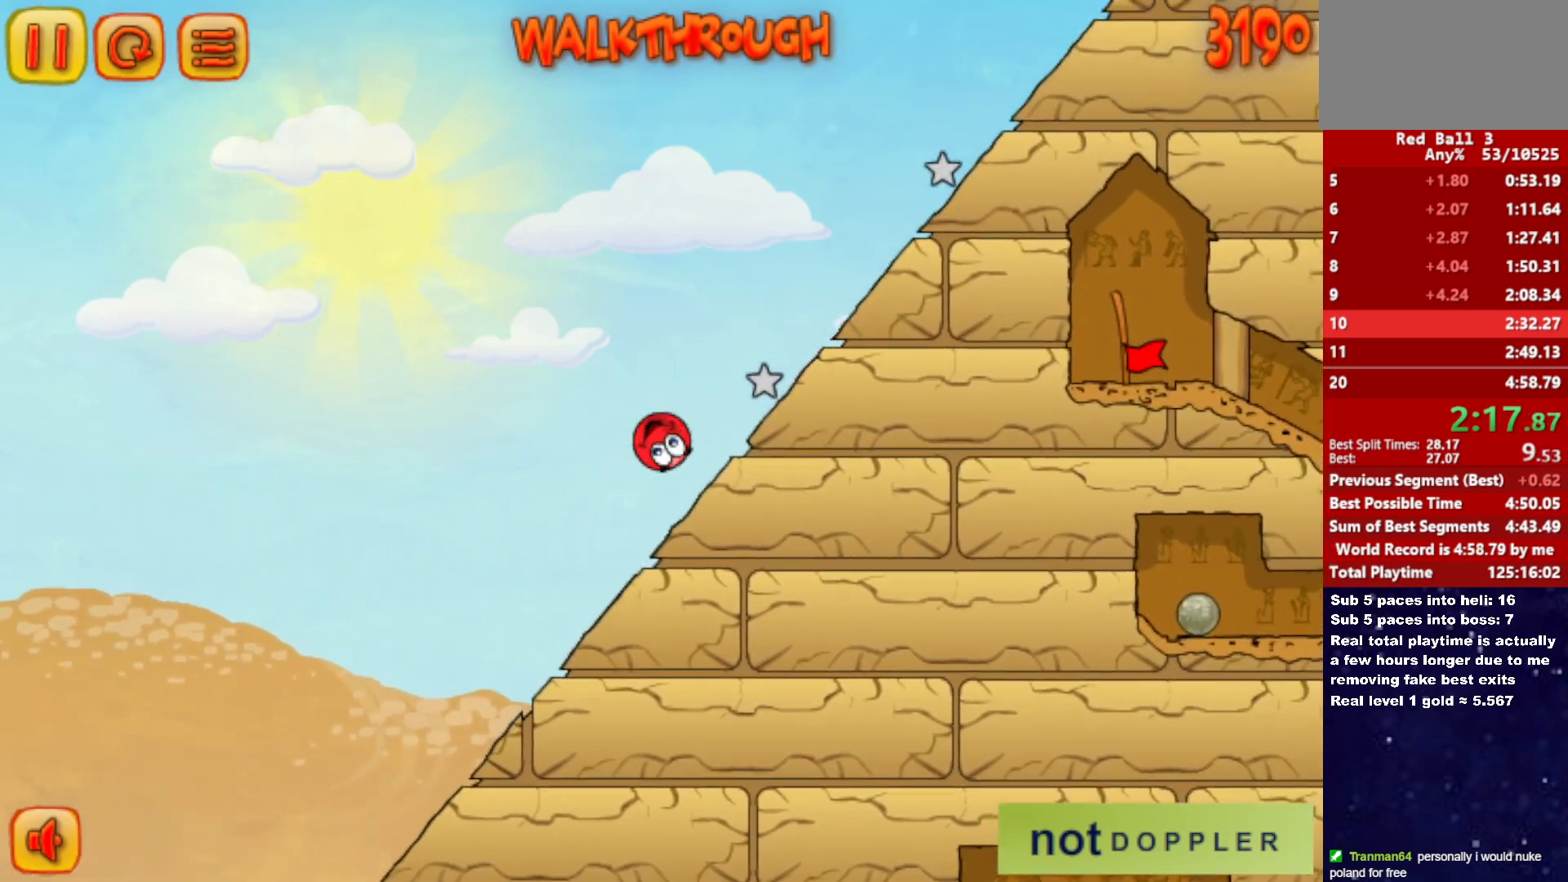
{"keys": ["right", "up"], "events": []}
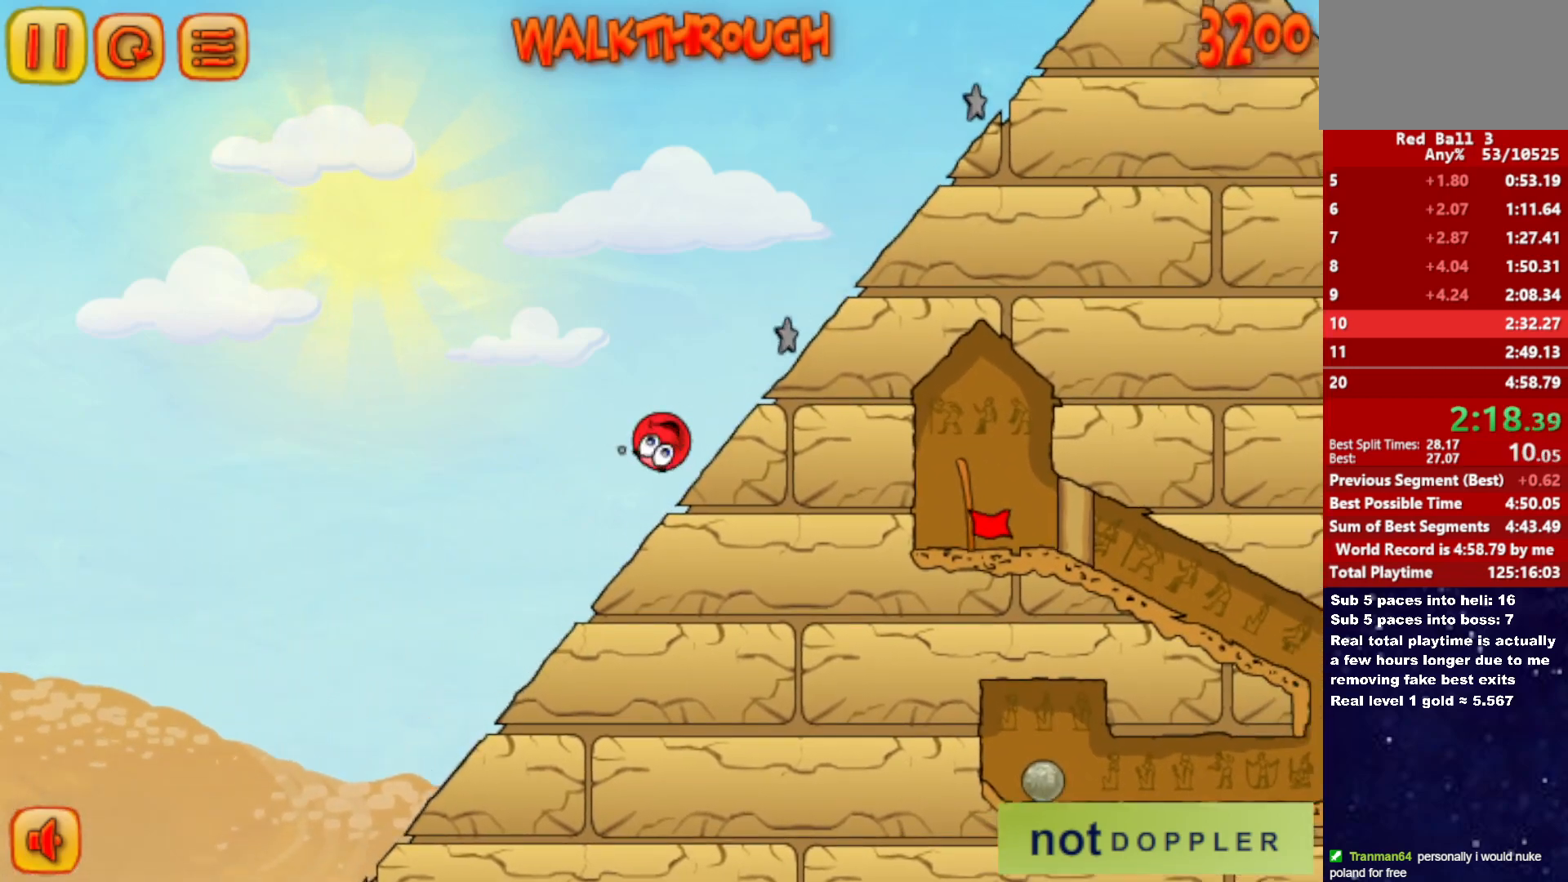
{"keys": ["right", "up"], "events": []}
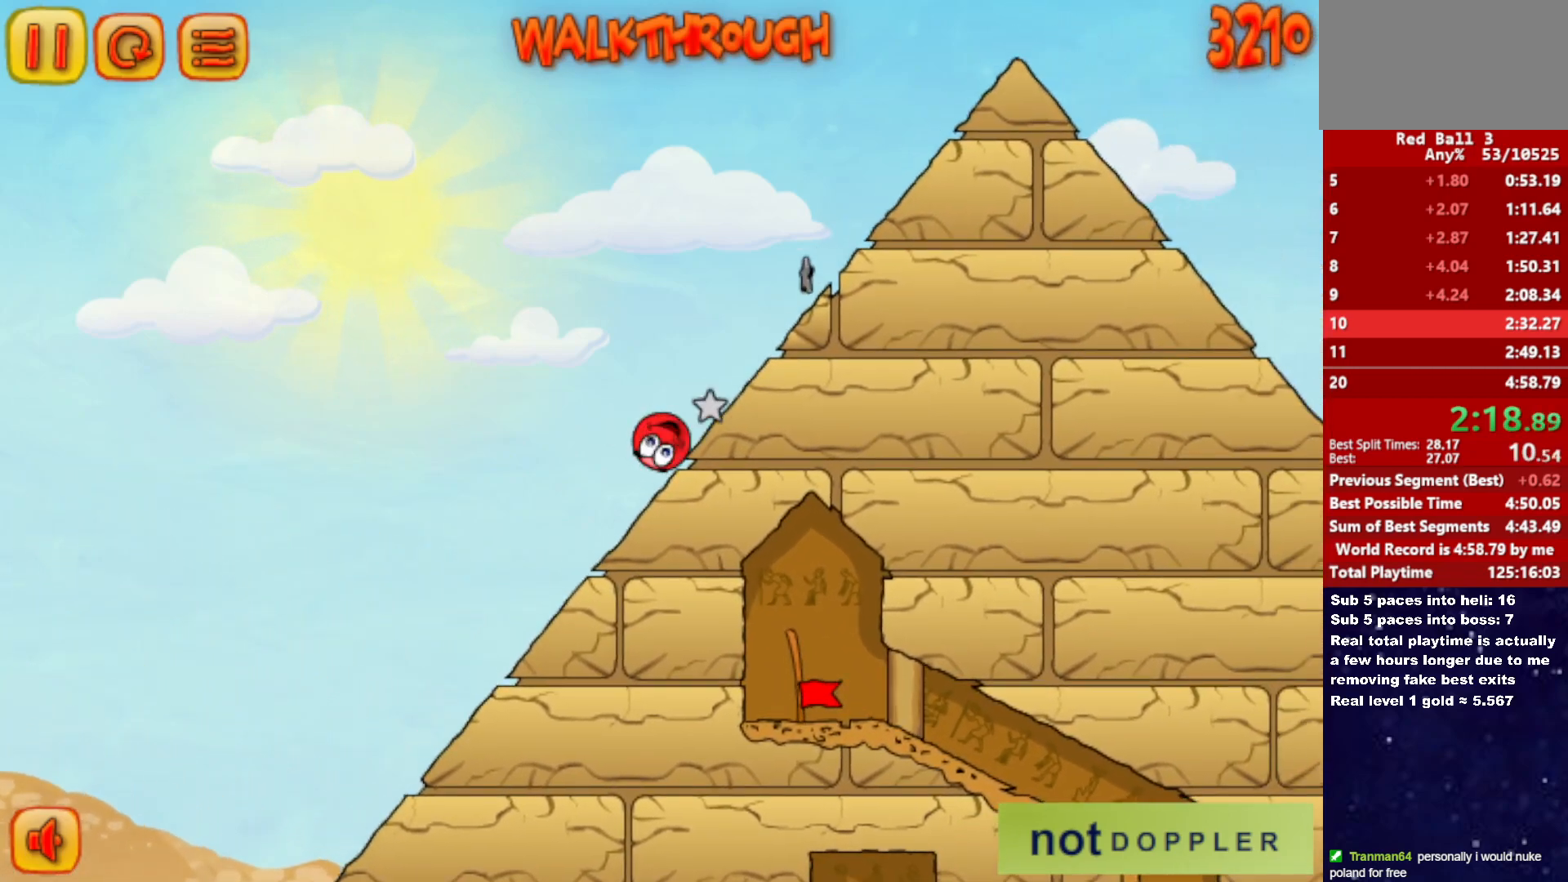
{"keys": ["right", "up"], "events": []}
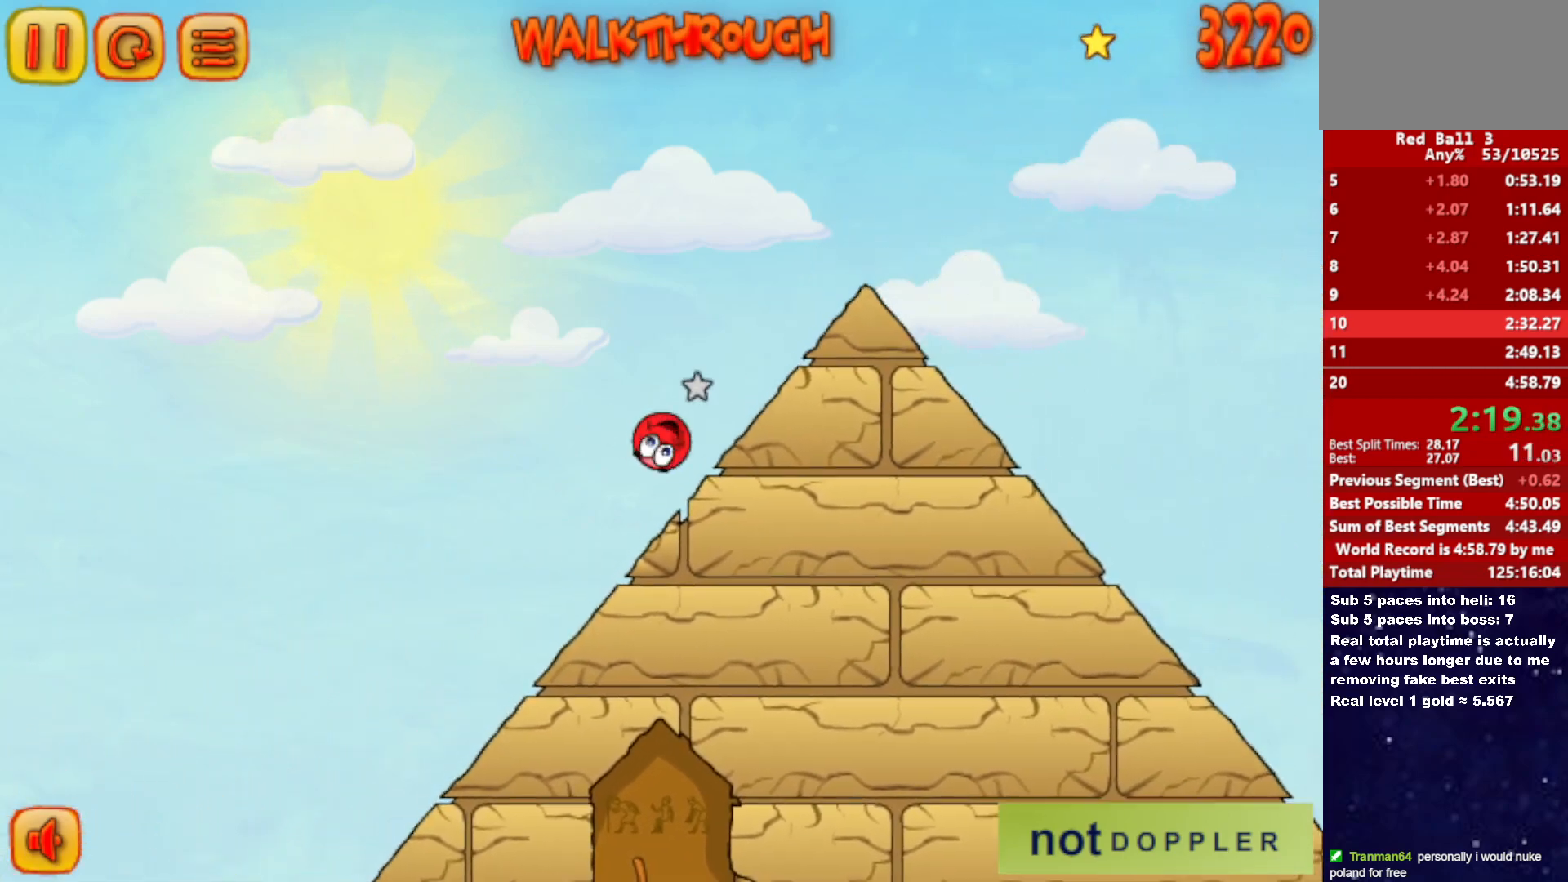
{"keys": ["right", "up"], "events": []}
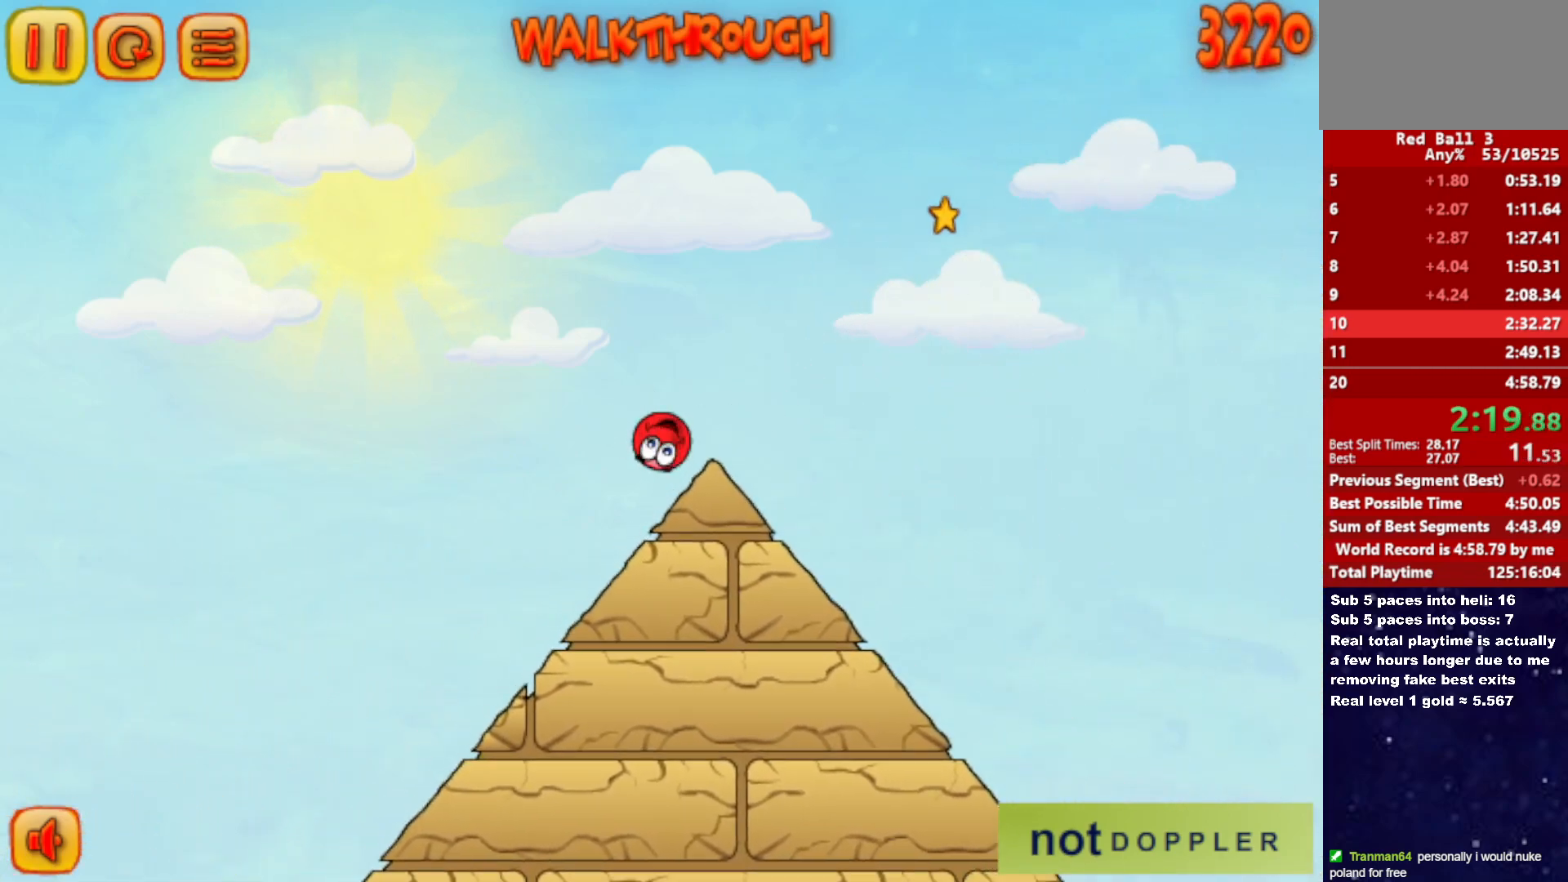
{"keys": ["right", "up"], "events": []}
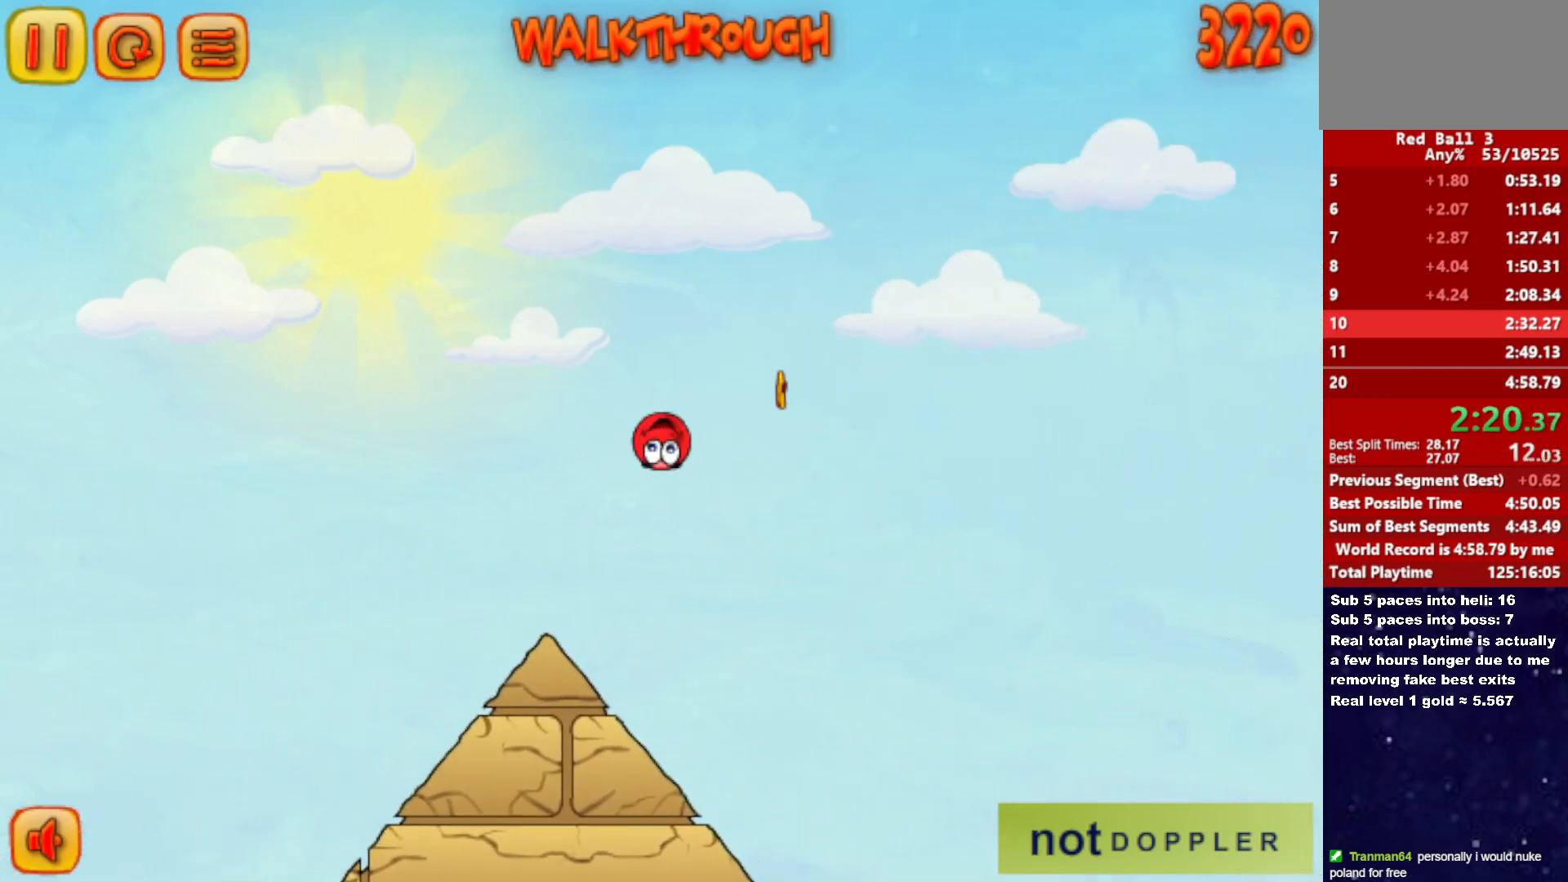
{"keys": ["right"], "events": [[217, "up", "up"]]}
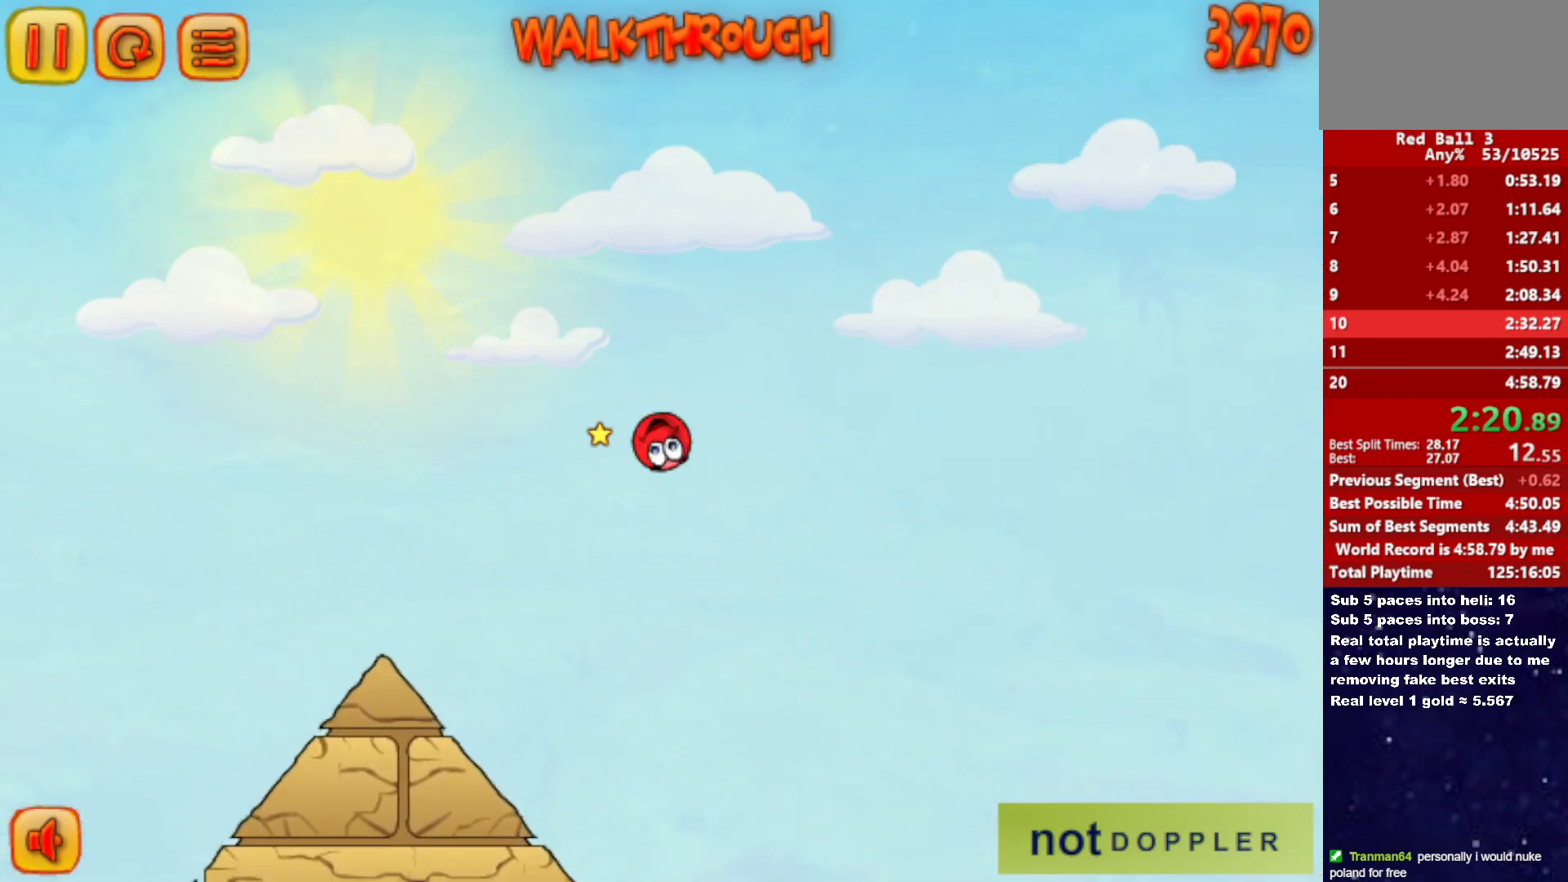
{"keys": ["right"], "events": []}
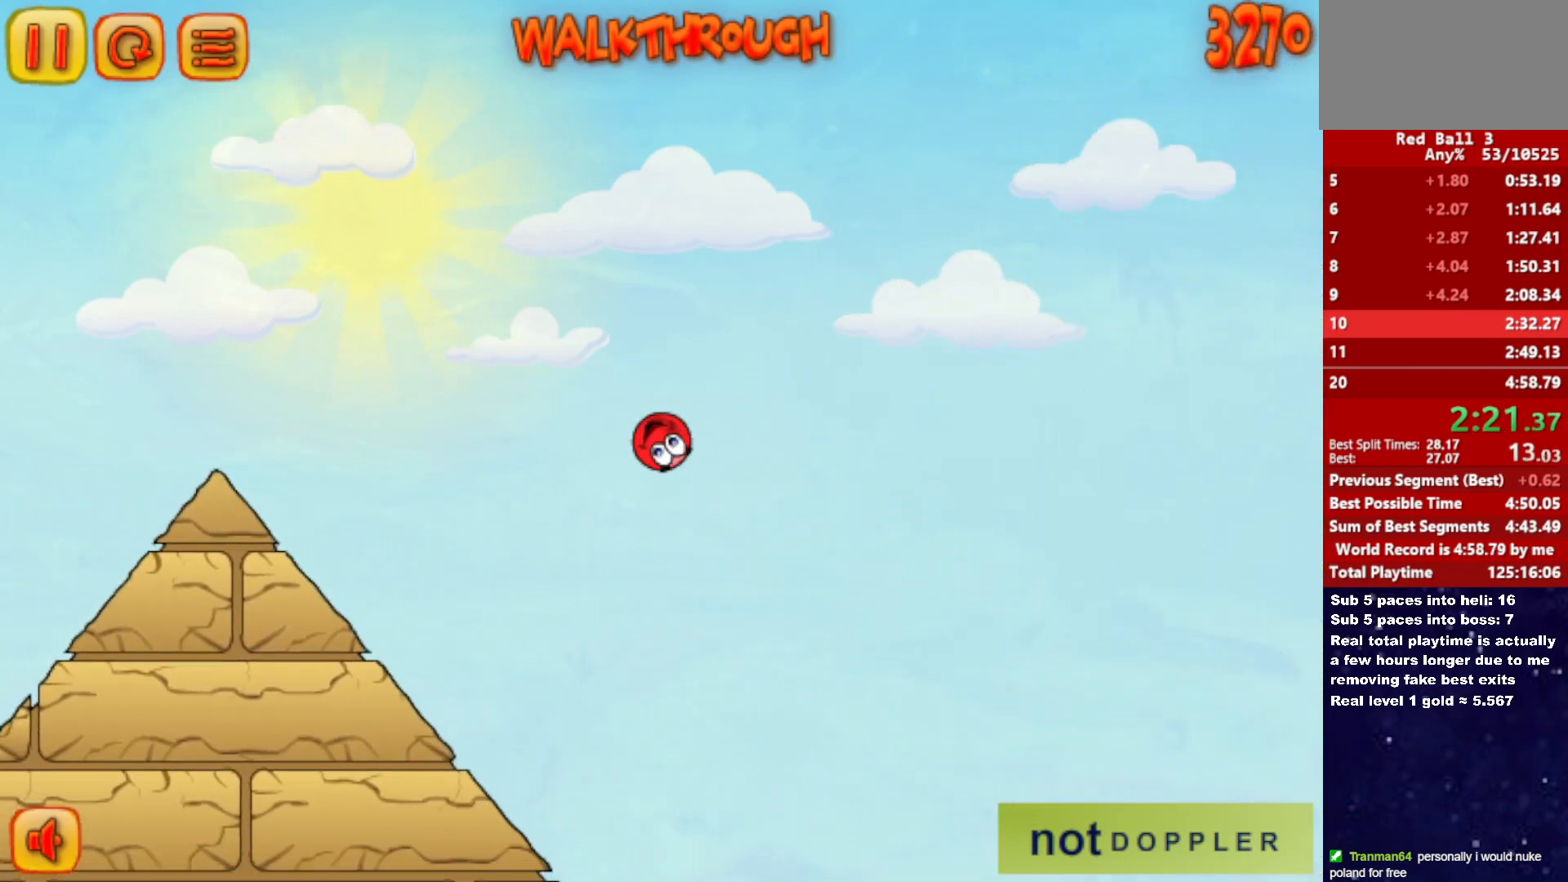
{"keys": ["right"], "events": []}
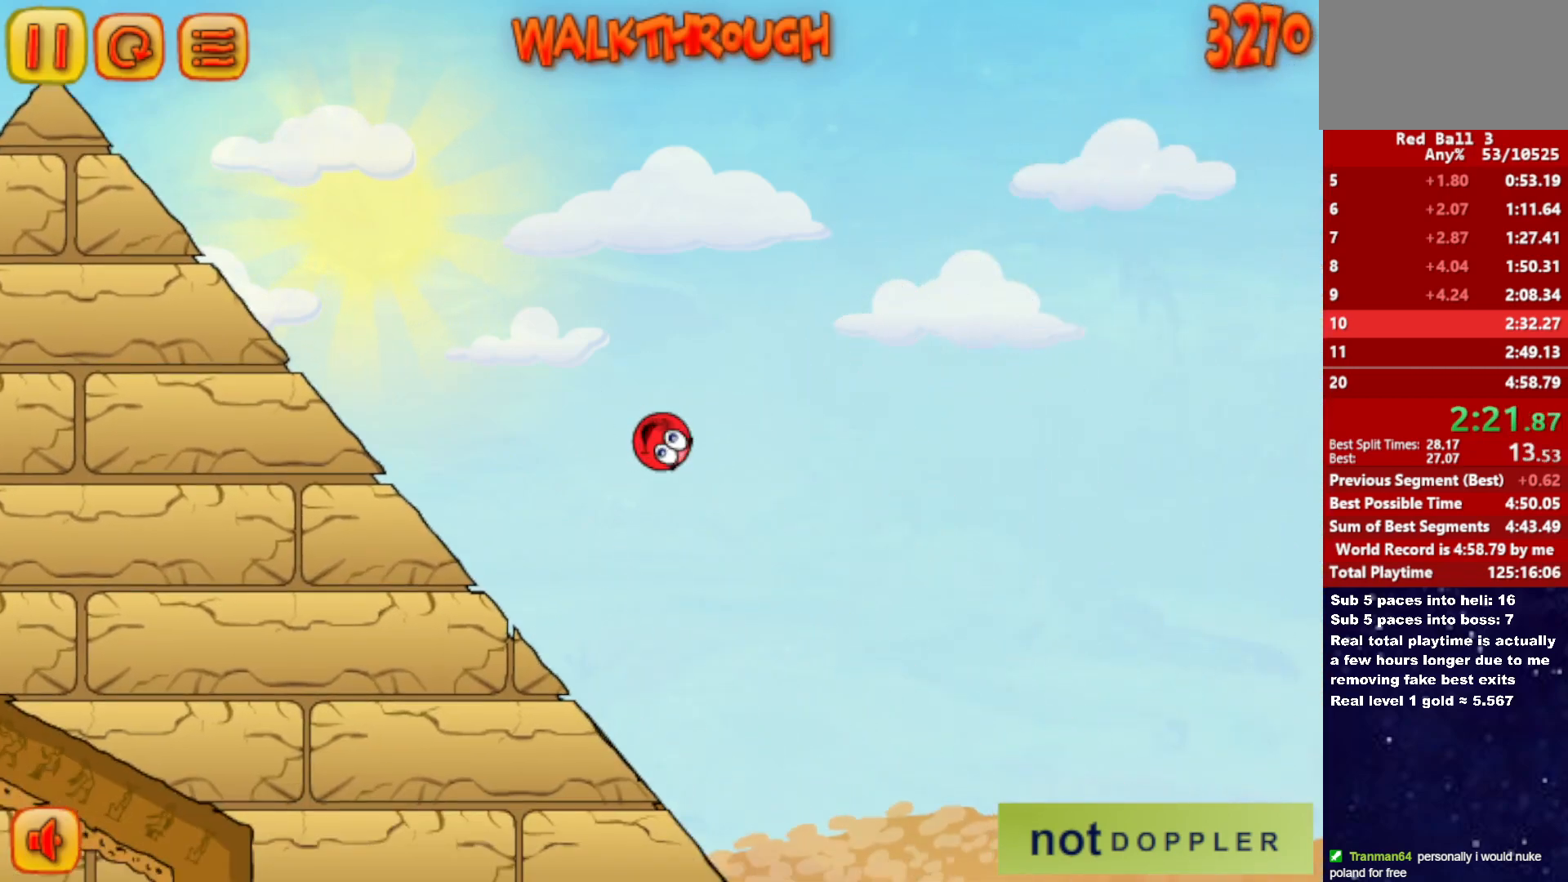
{"keys": ["left"], "events": [[267, "right", "up"], [283, "left", "down"]]}
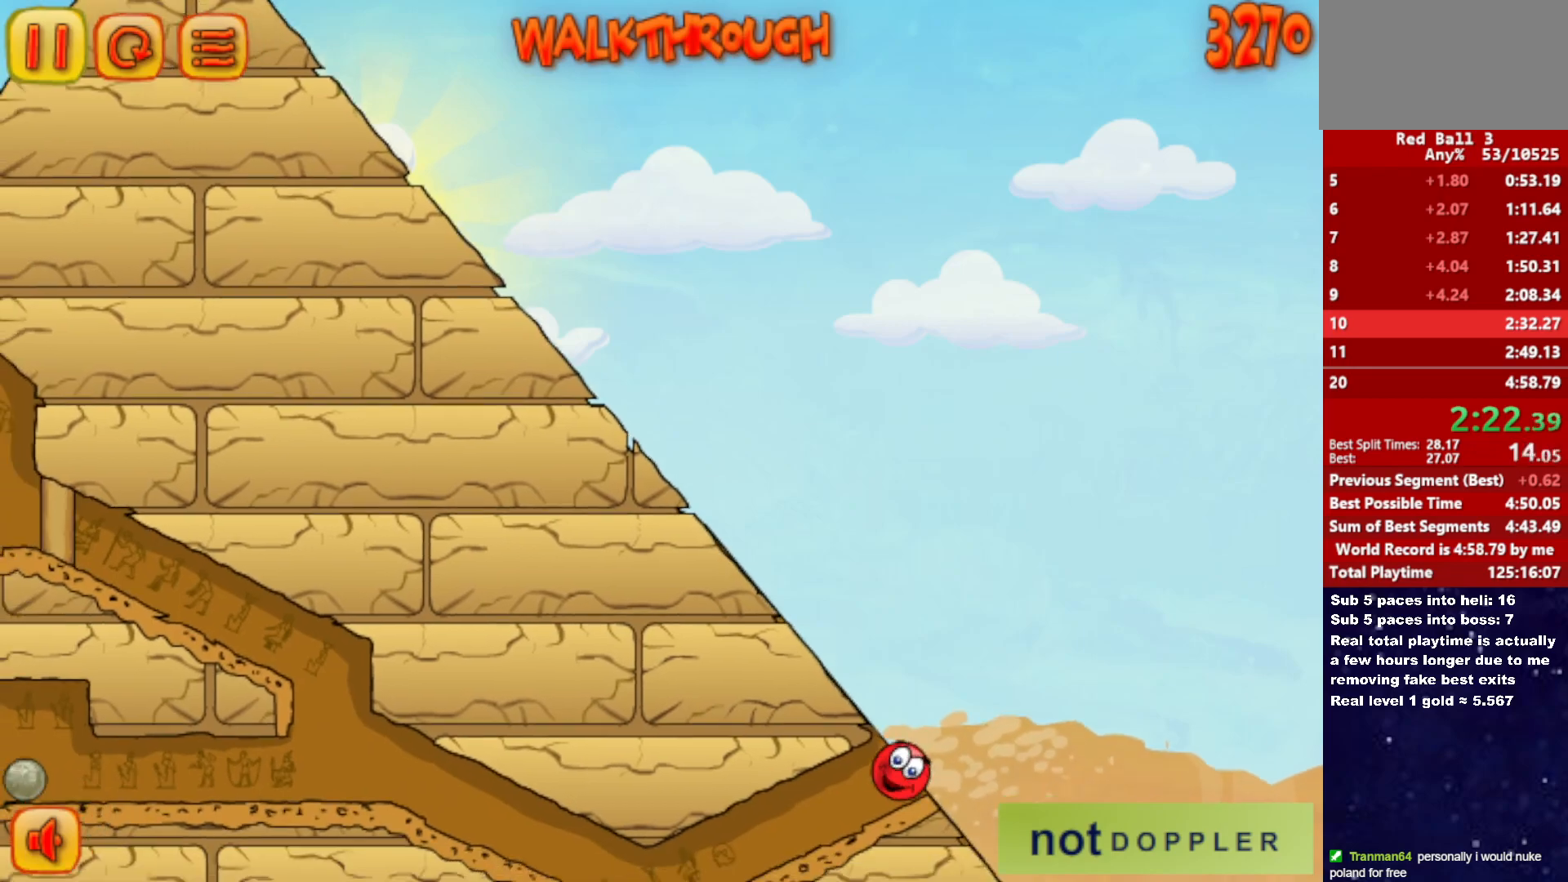
{"keys": ["right"], "events": [[367, "right", "down"], [450, "left", "up"]]}
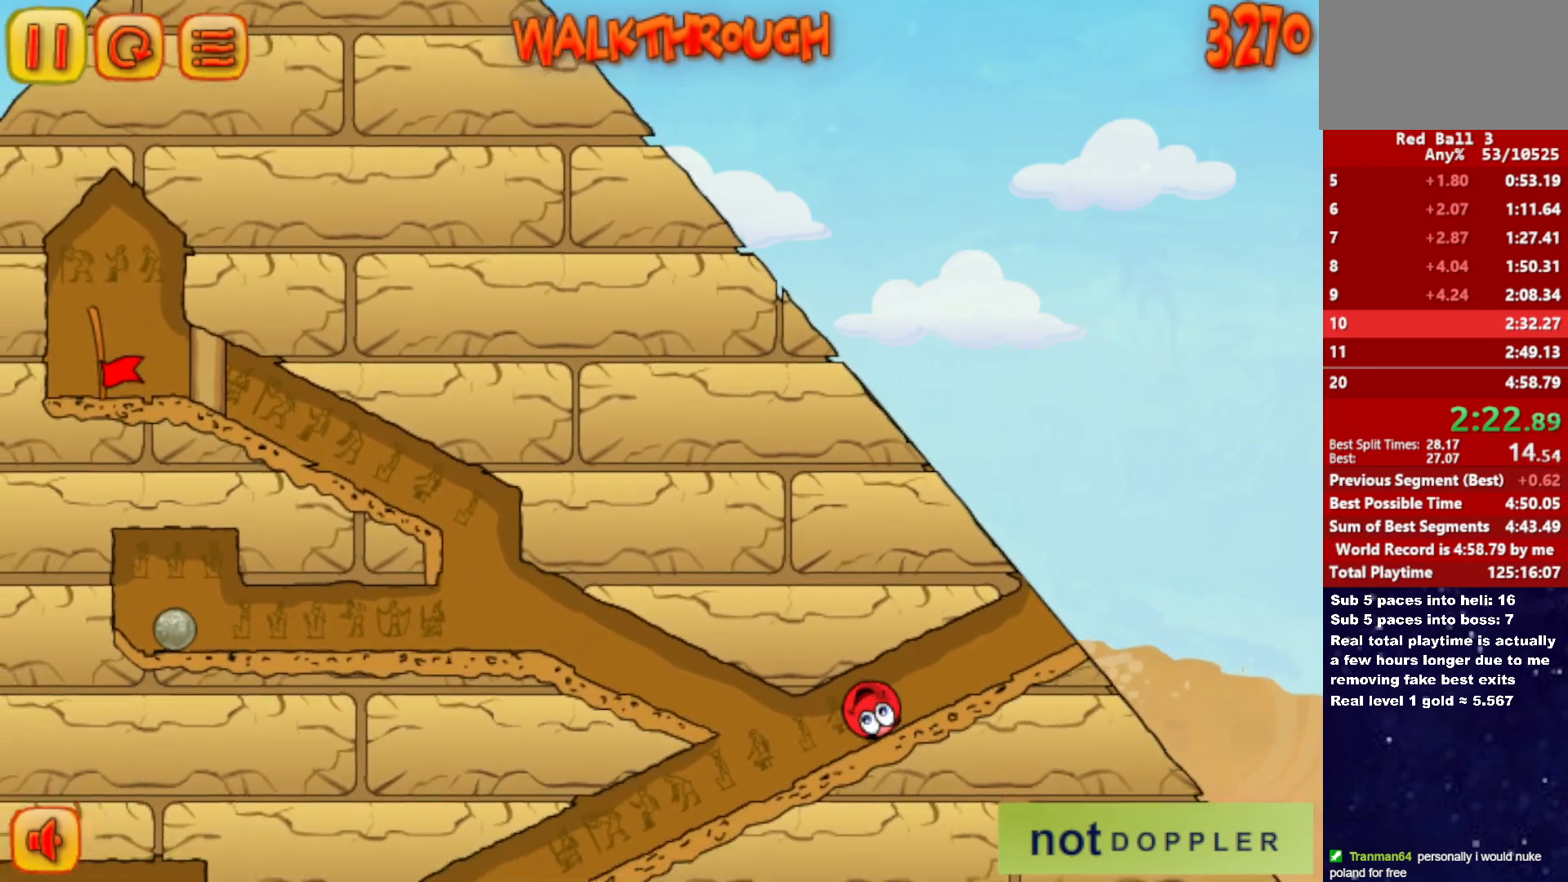
{"keys": ["left", "up"], "events": [[267, "right", "up"], [400, "right", "down"], [467, "up", "down"], [500, "left", "down"], [500, "right", "up"]]}
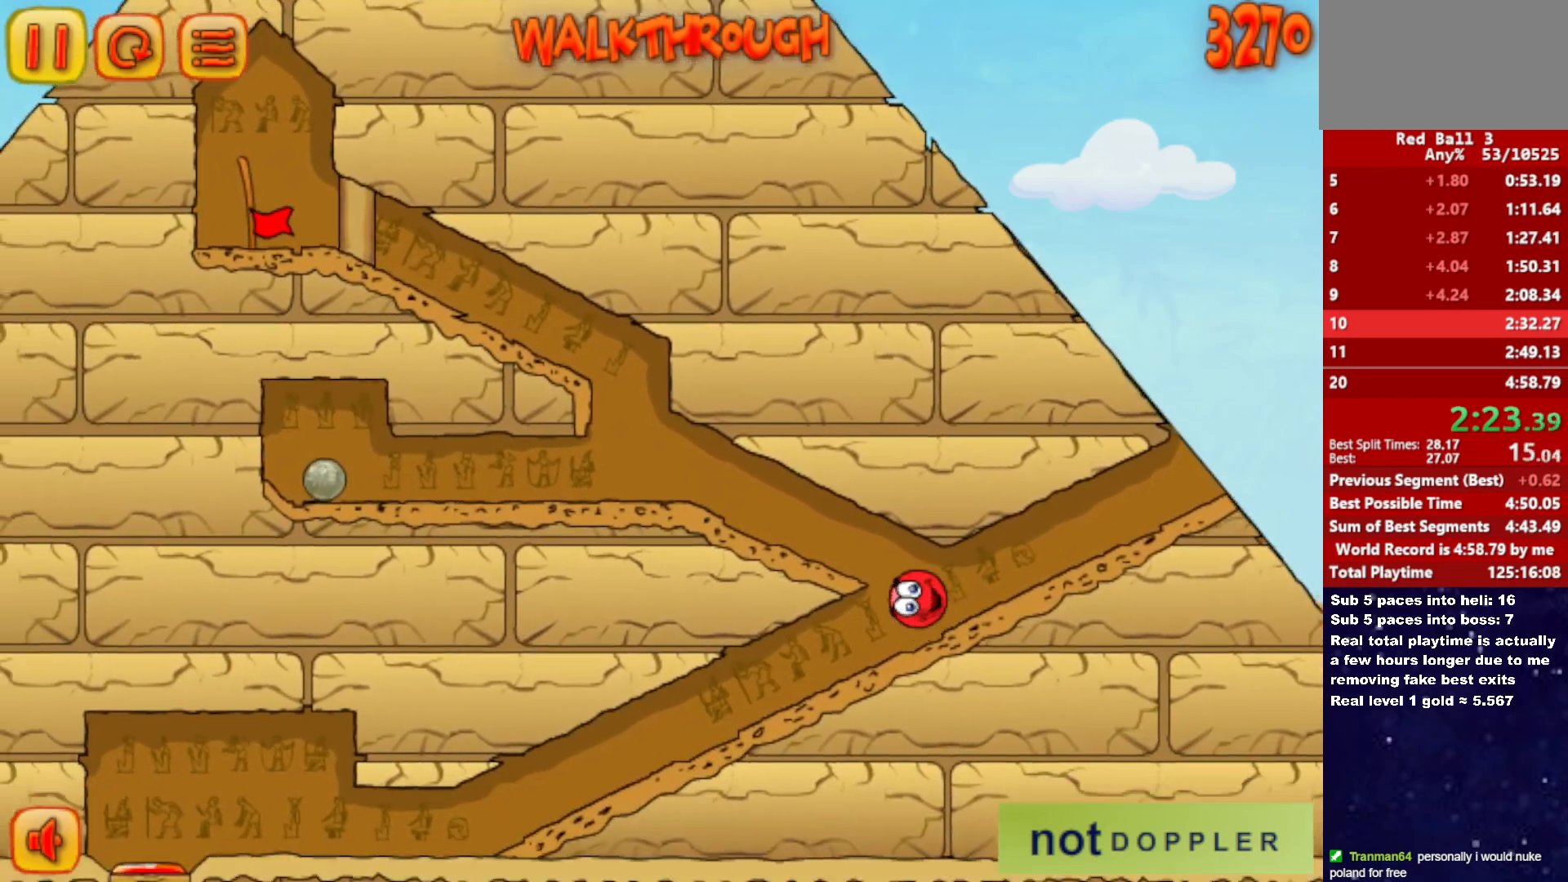
{"keys": ["left"], "events": [[233, "up", "up"]]}
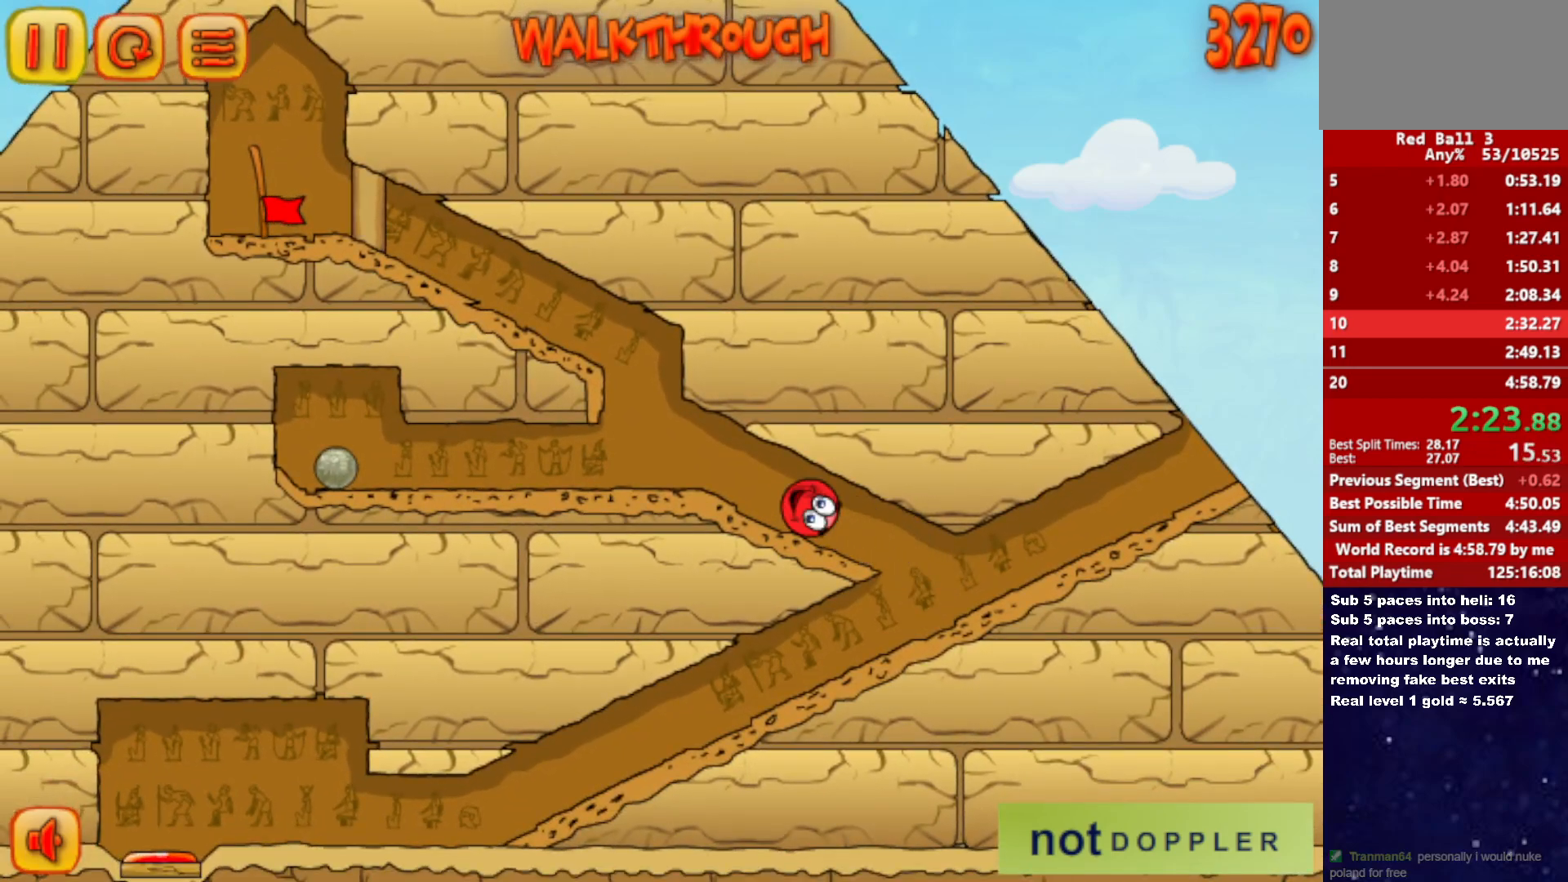
{"keys": ["left"], "events": [[183, "right", "down"], [217, "right", "up"]]}
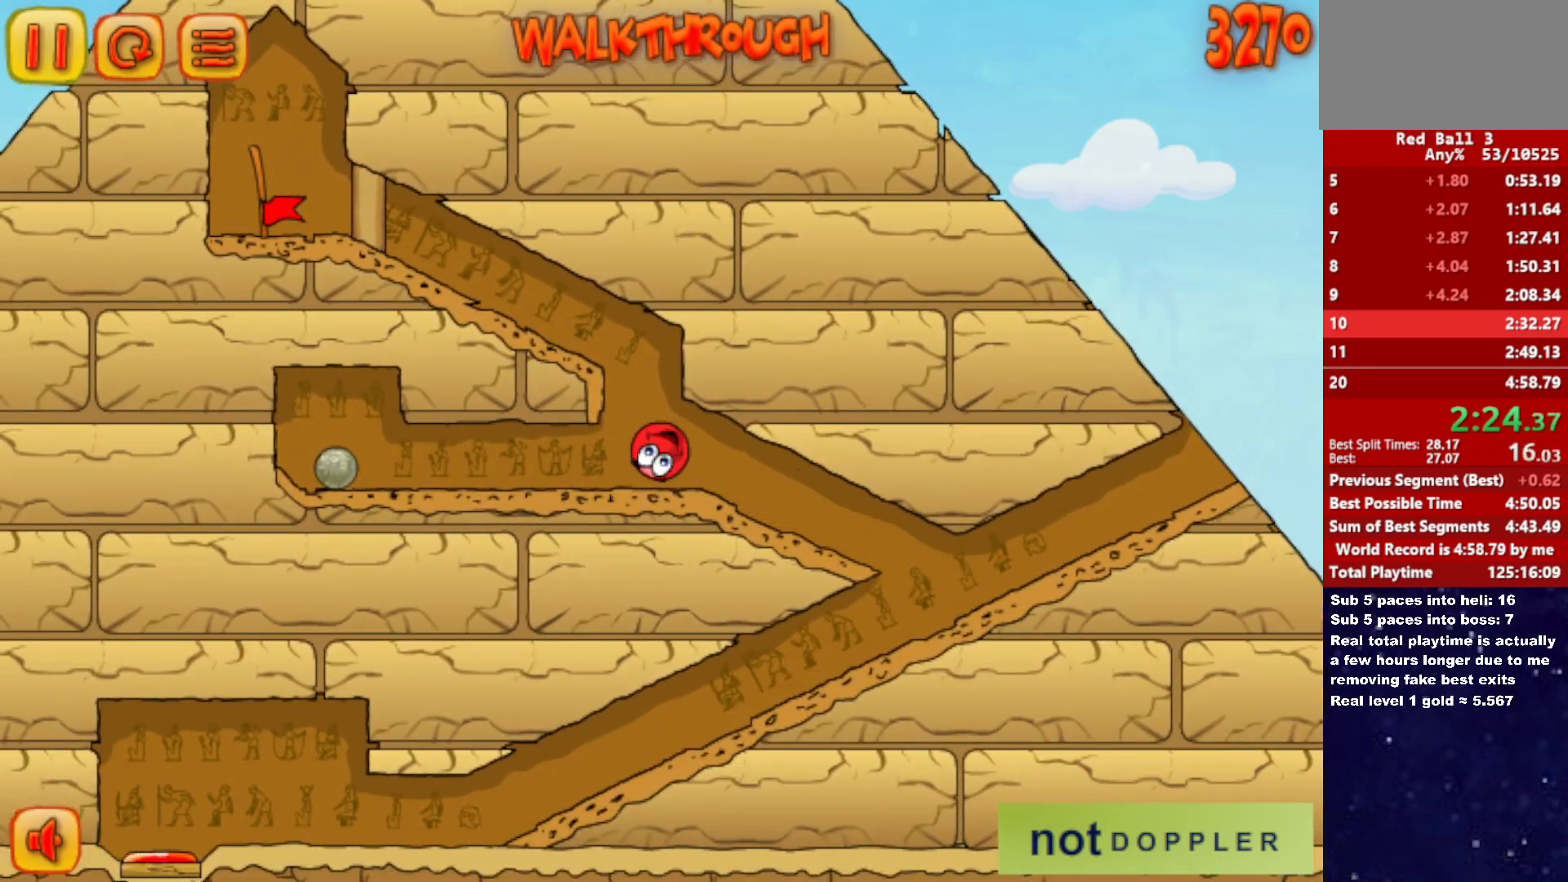
{"keys": ["left"], "events": []}
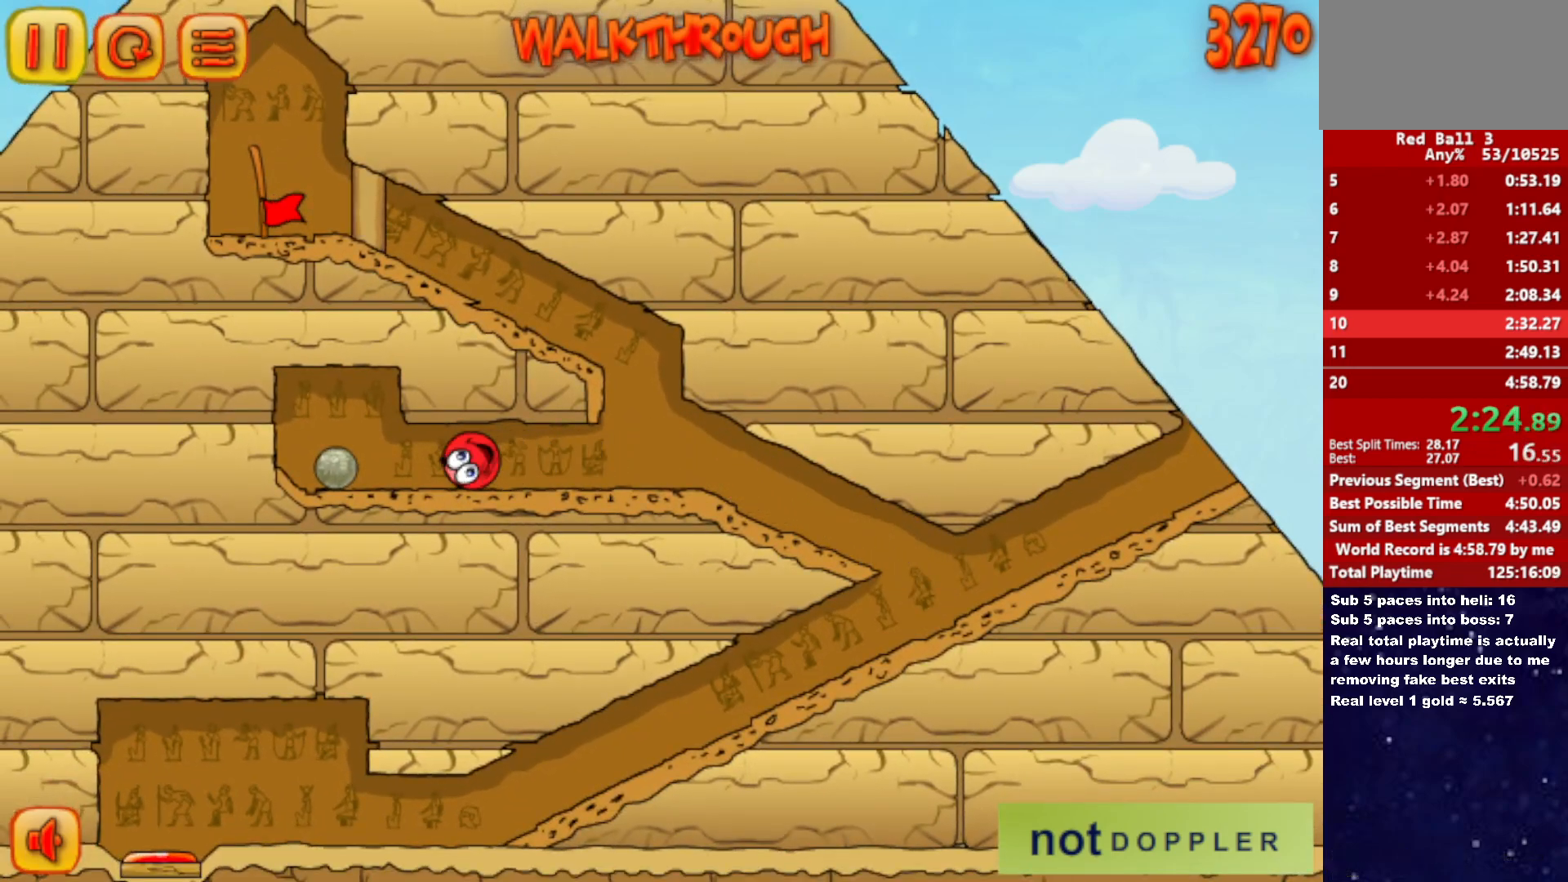
{"keys": ["left"], "events": [[133, "right", "down"], [150, "up", "down"], [167, "left", "up"], [200, "right", "up"], [233, "left", "down"], [233, "up", "up"]]}
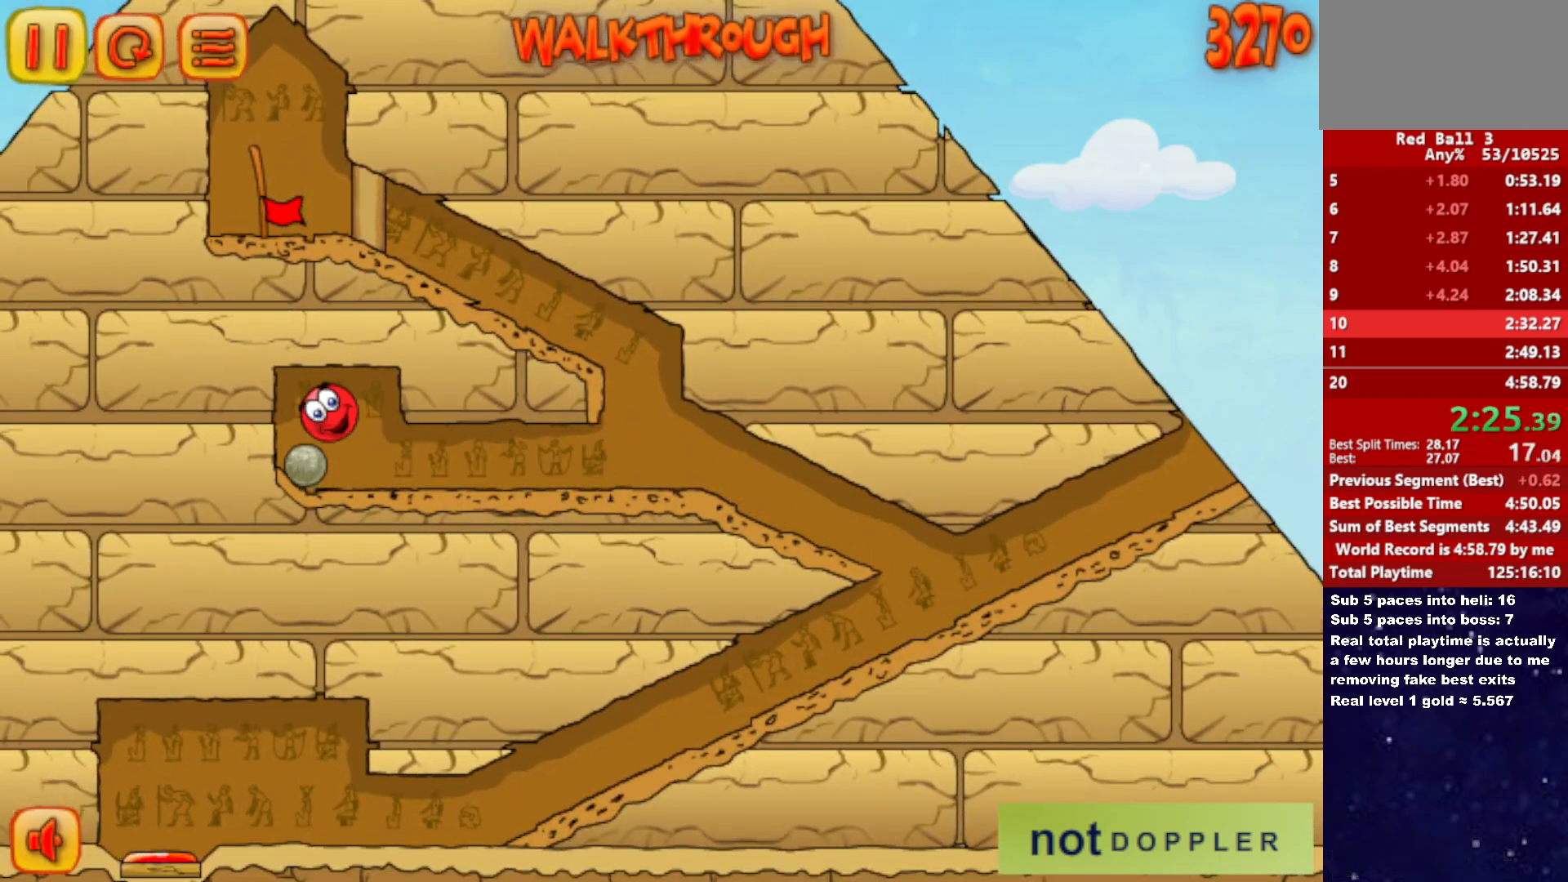
{"keys": ["left"], "events": [[250, "right", "down"], [283, "left", "up"], [483, "left", "down"], [483, "right", "up"]]}
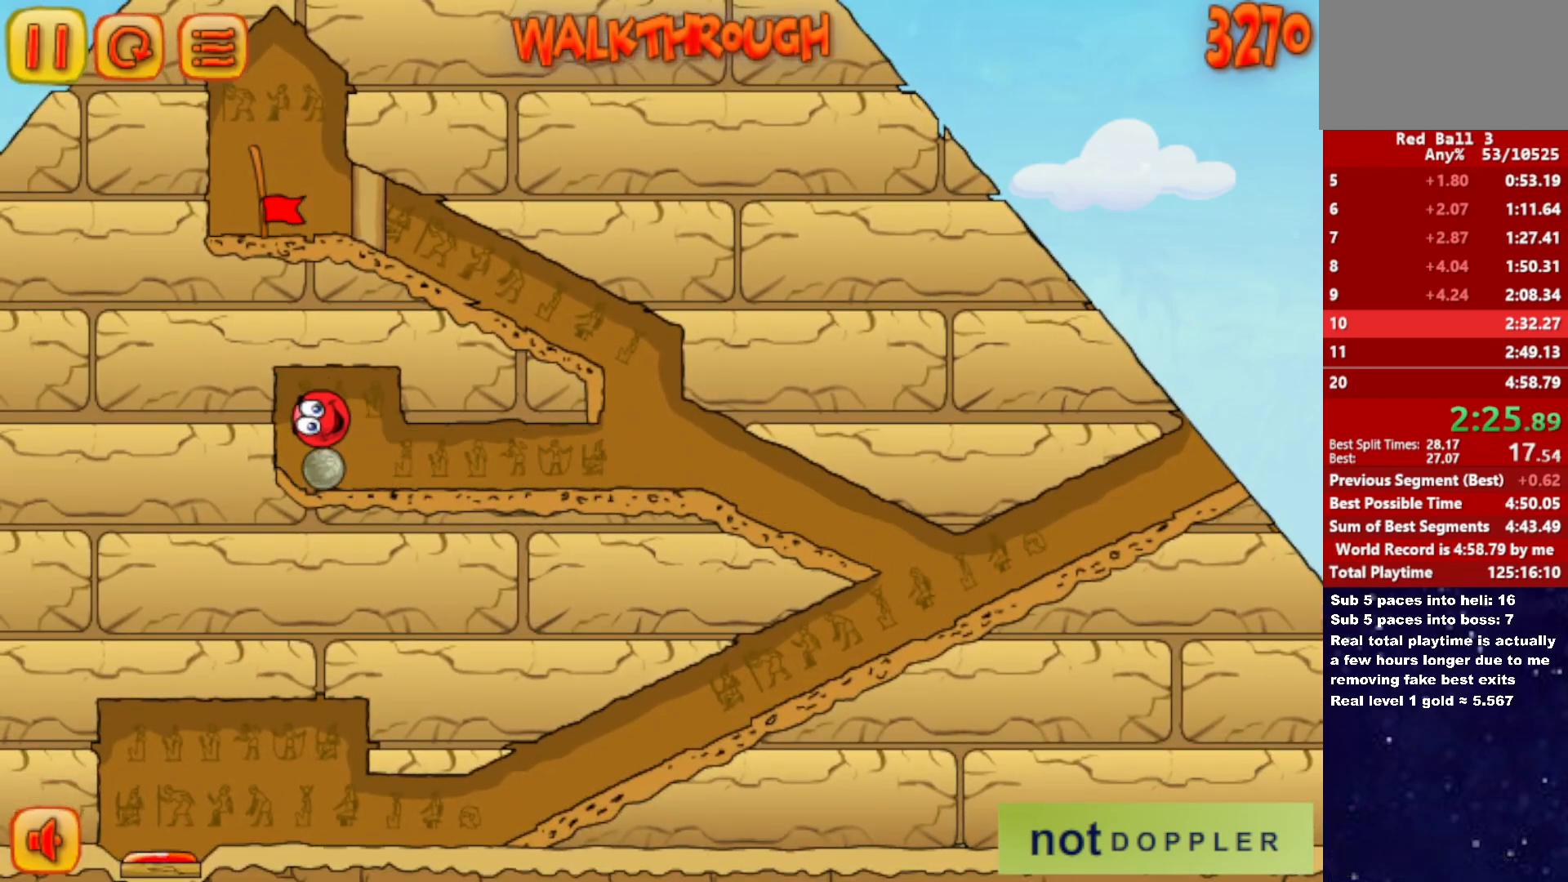
{"keys": ["right"], "events": [[17, "up", "down"], [100, "up", "up"], [417, "right", "down"], [450, "left", "up"]]}
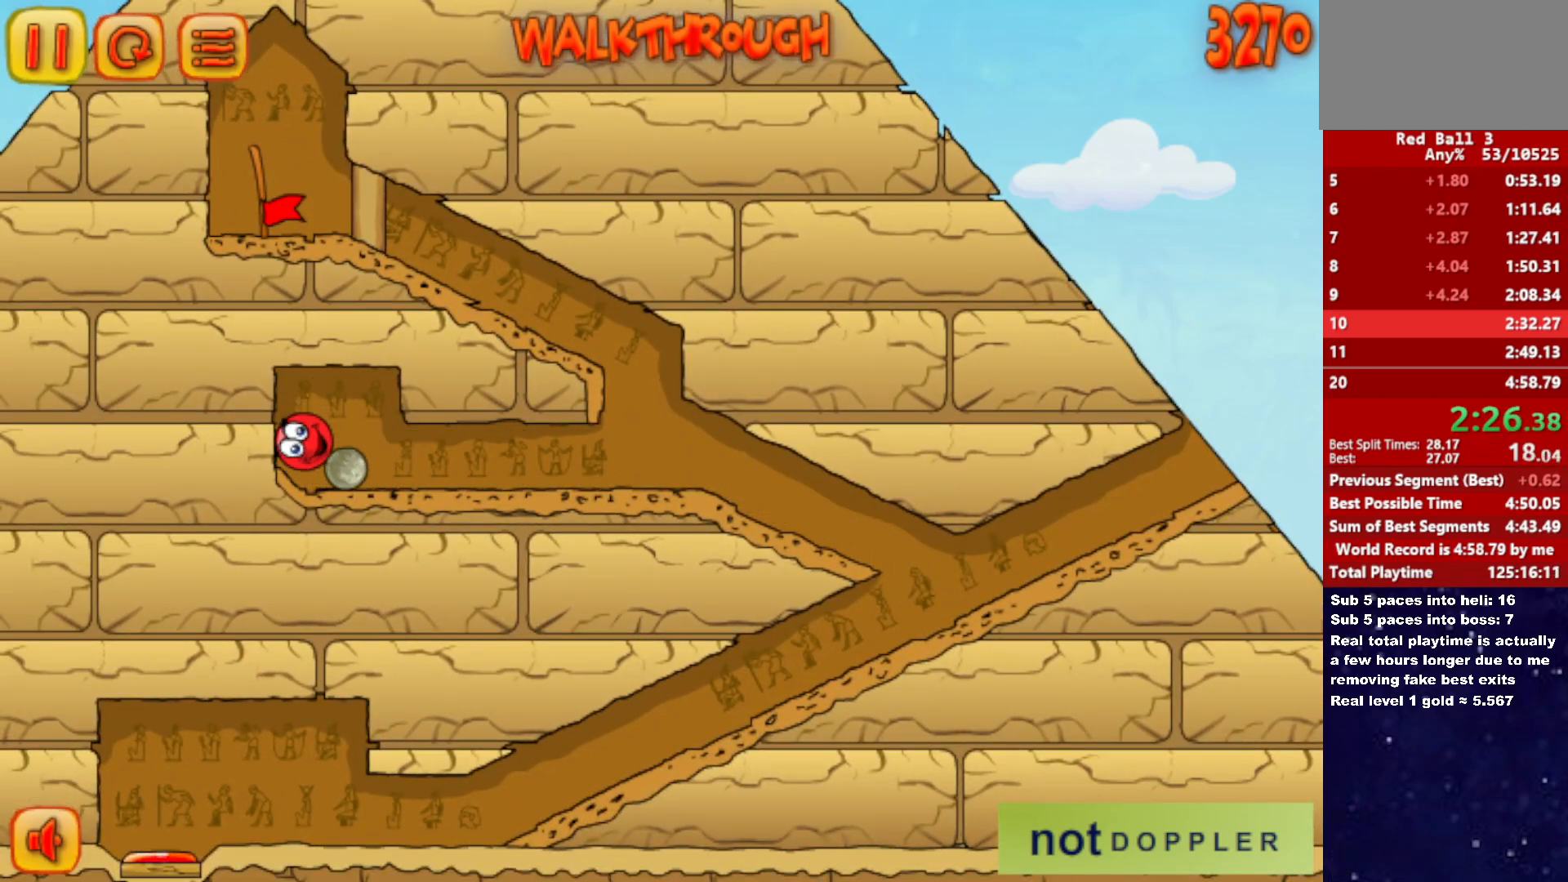
{"keys": ["right"], "events": [[83, "left", "down"], [83, "right", "up"], [283, "right", "down"], [300, "left", "up"]]}
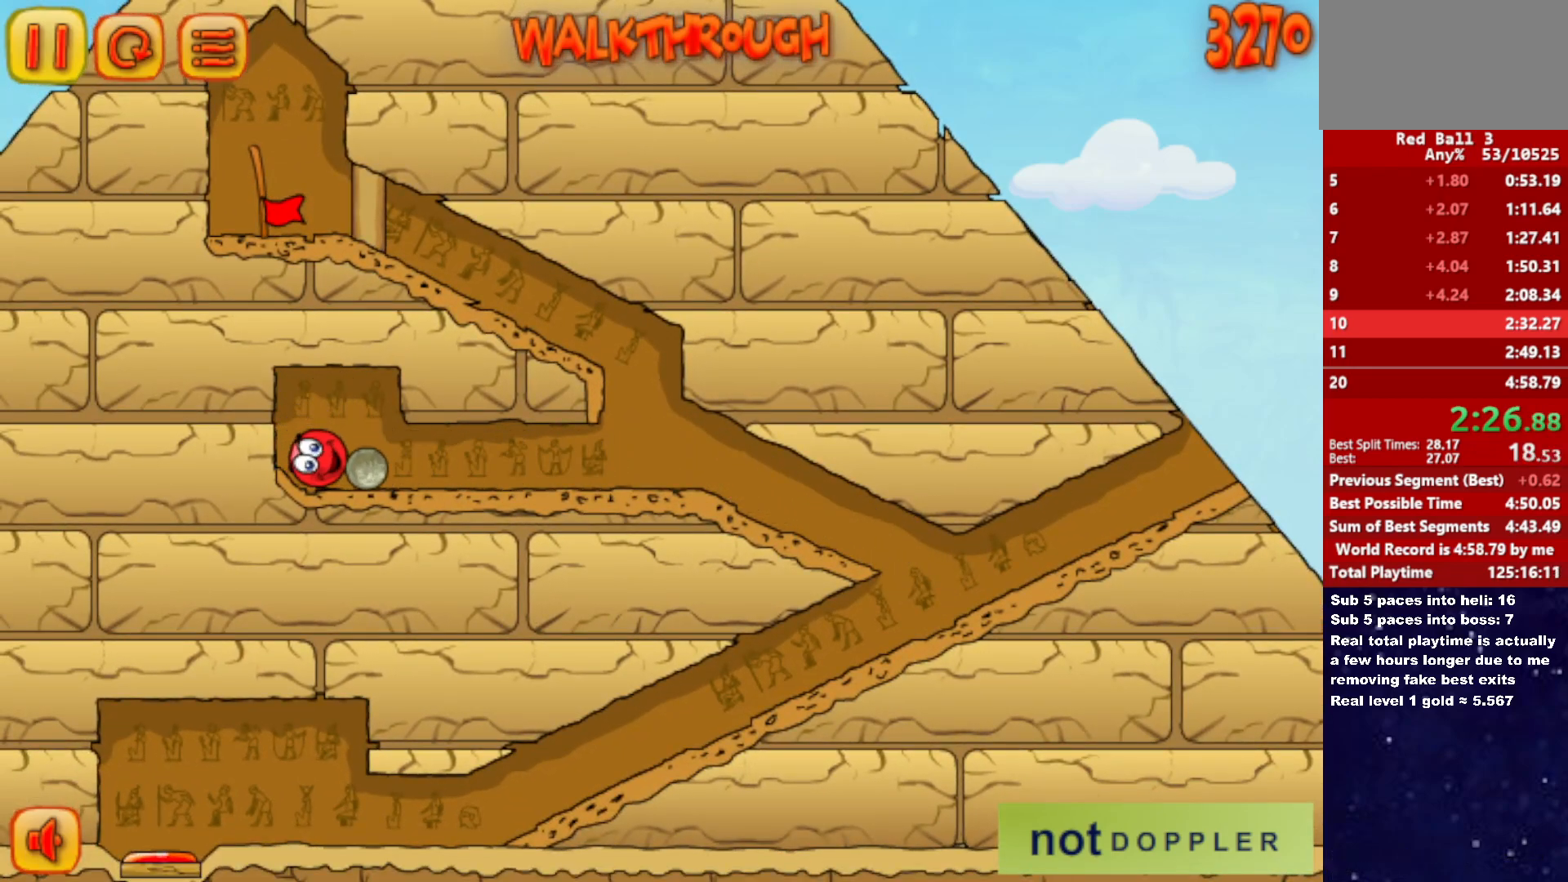
{"keys": ["right"], "events": []}
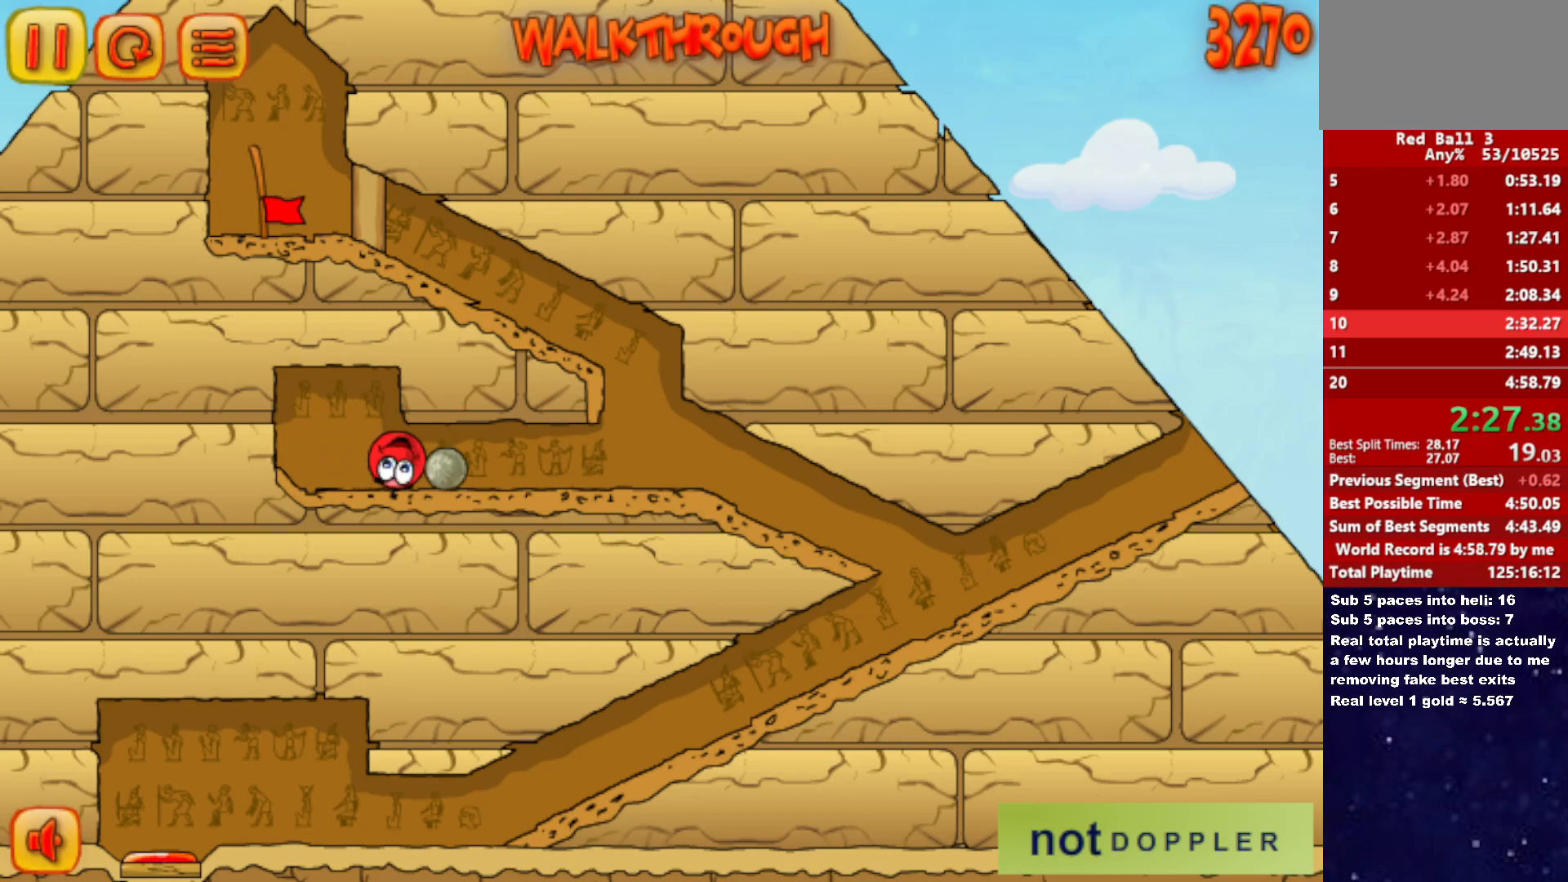
{"keys": ["right"], "events": []}
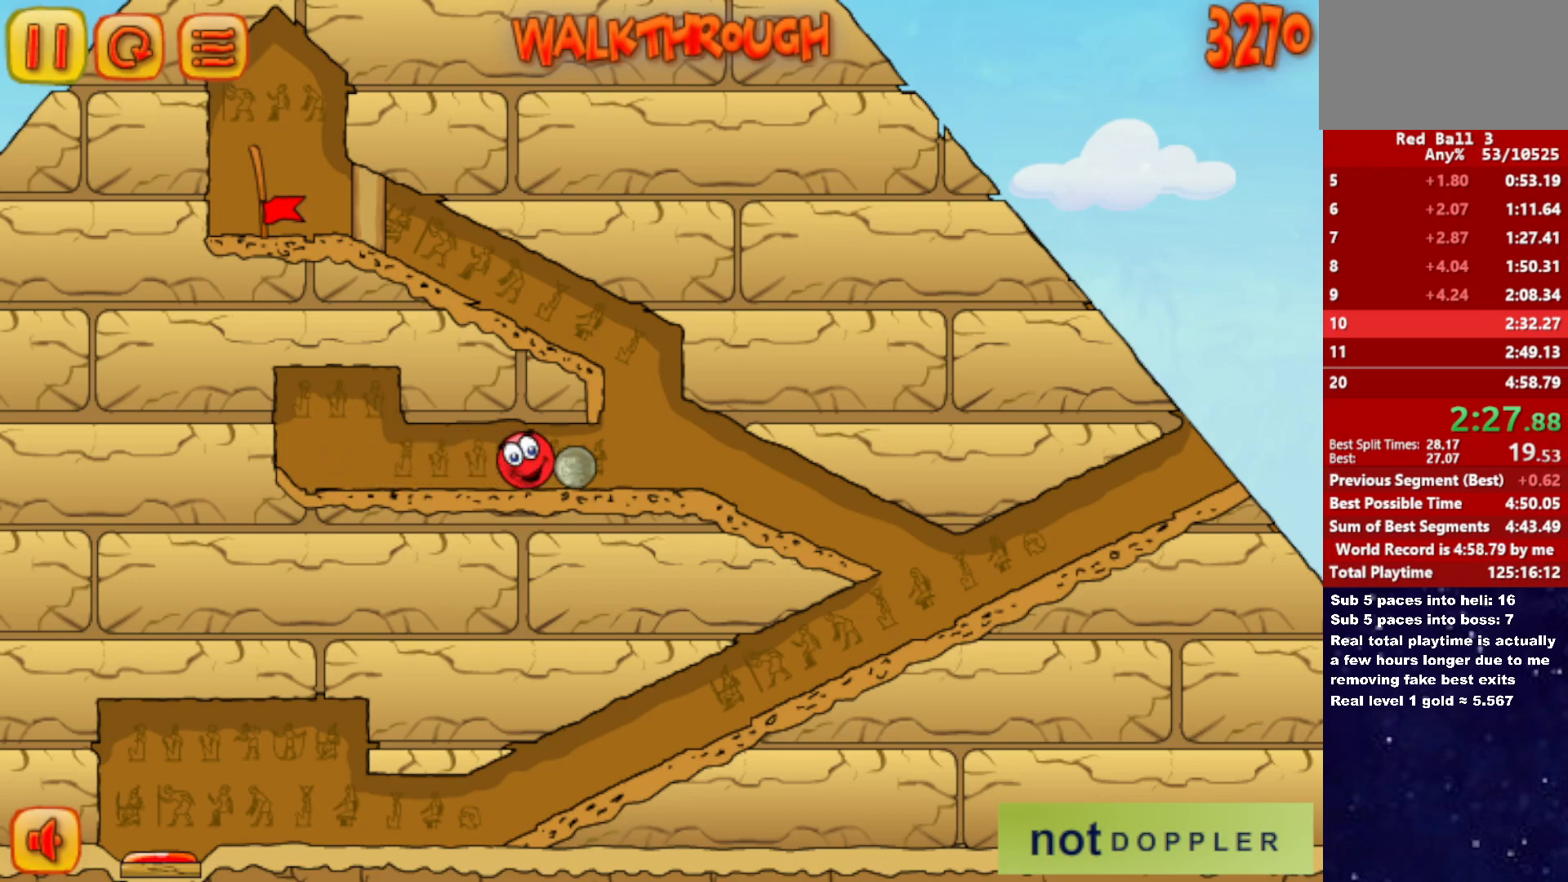
{"keys": ["right"], "events": [[83, "left", "down"], [133, "right", "up"], [317, "left", "up"], [333, "right", "down"]]}
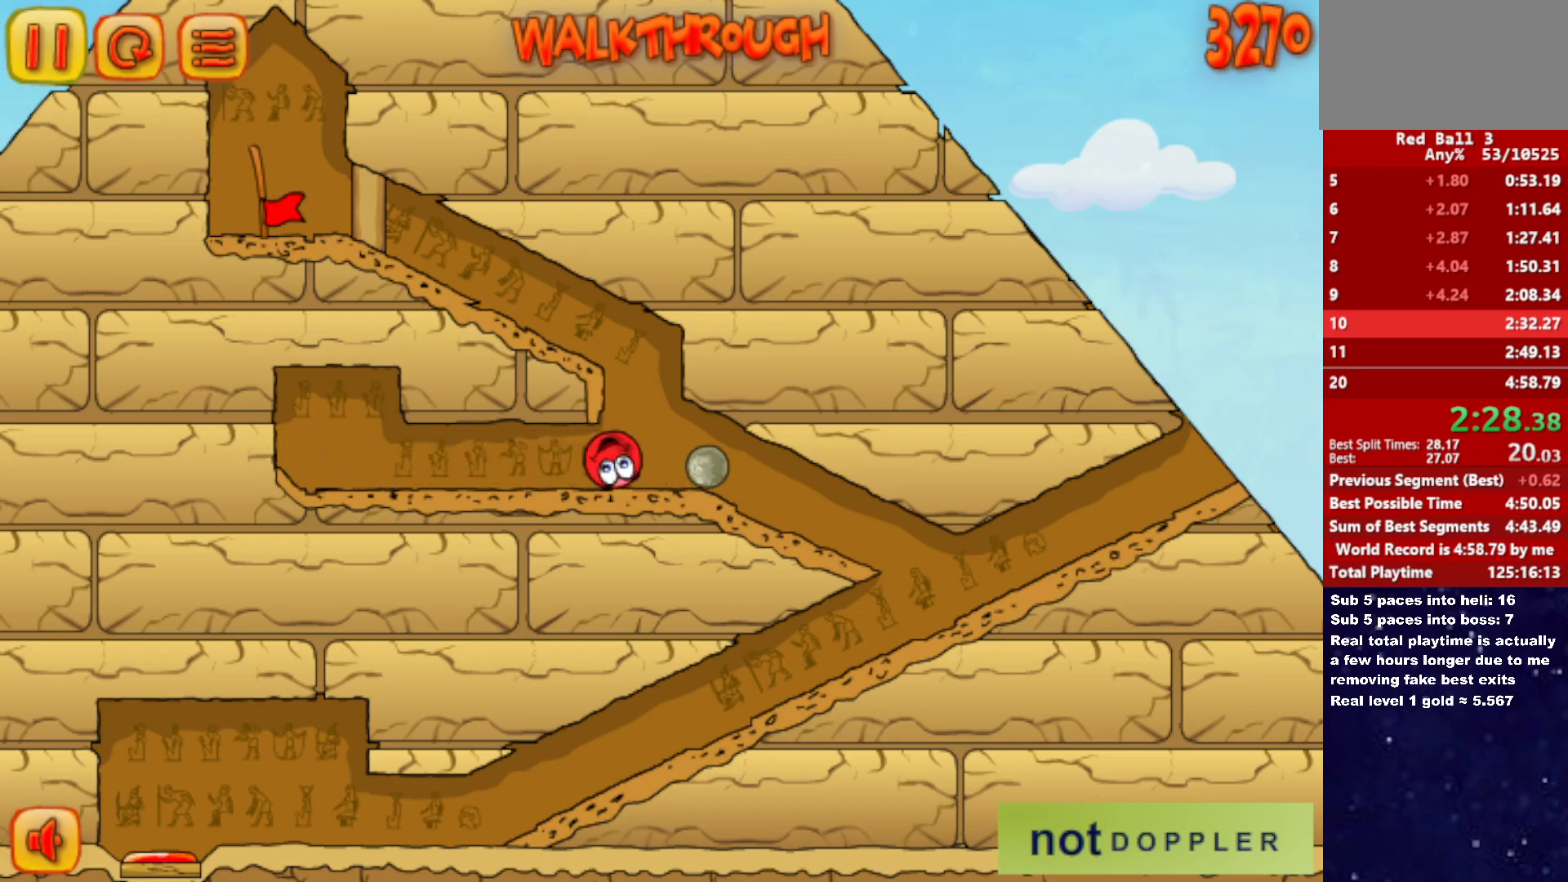
{"keys": ["right"], "events": [[183, "right", "up"], [483, "right", "down"]]}
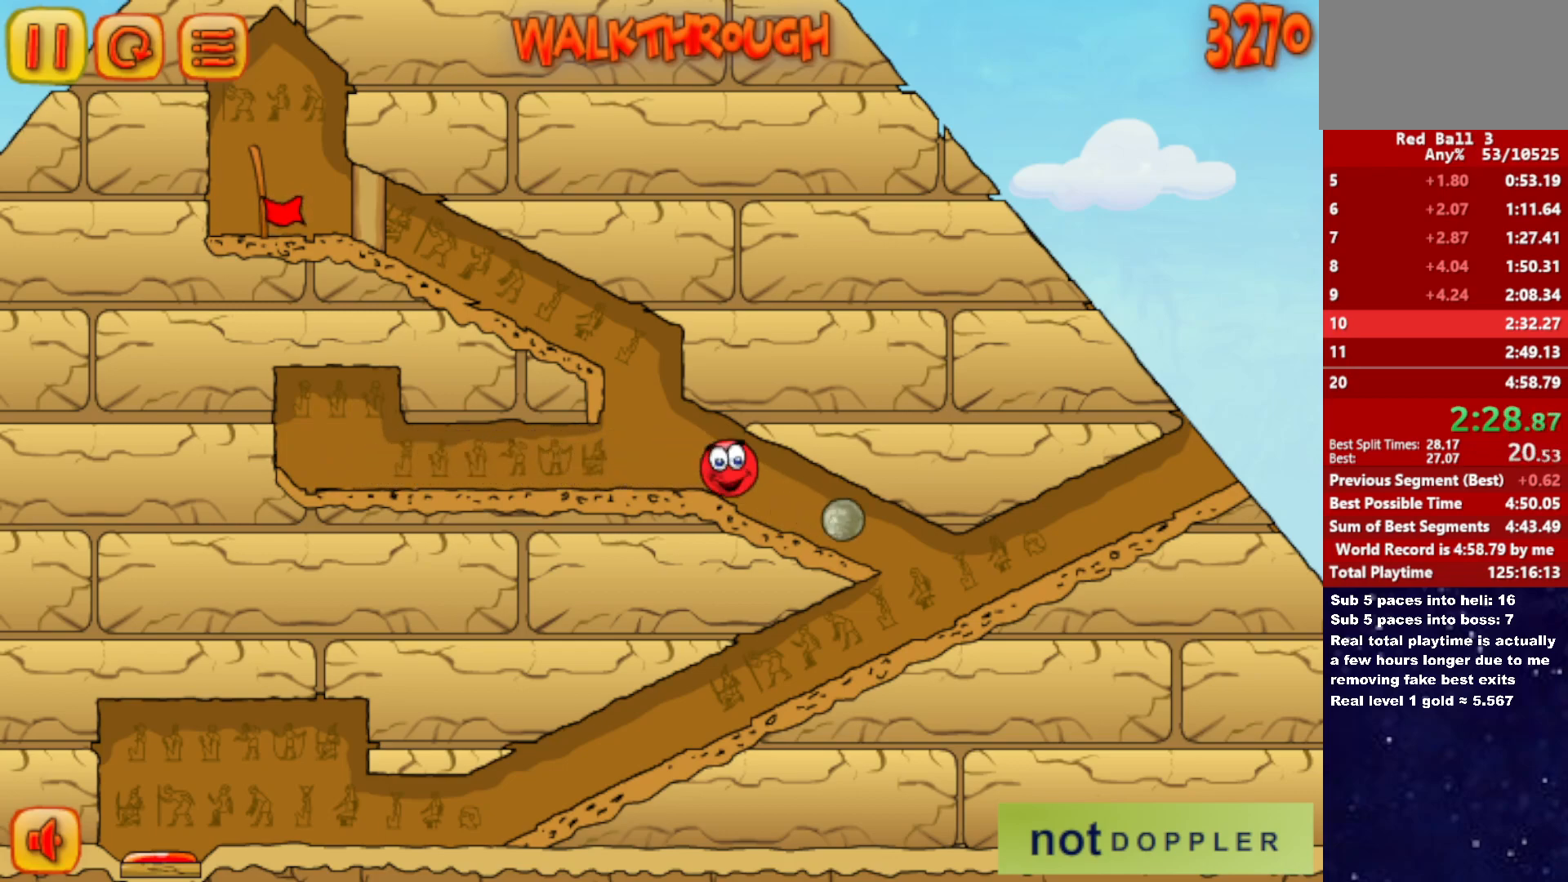
{"keys": ["left"], "events": [[117, "right", "up"], [233, "left", "down"]]}